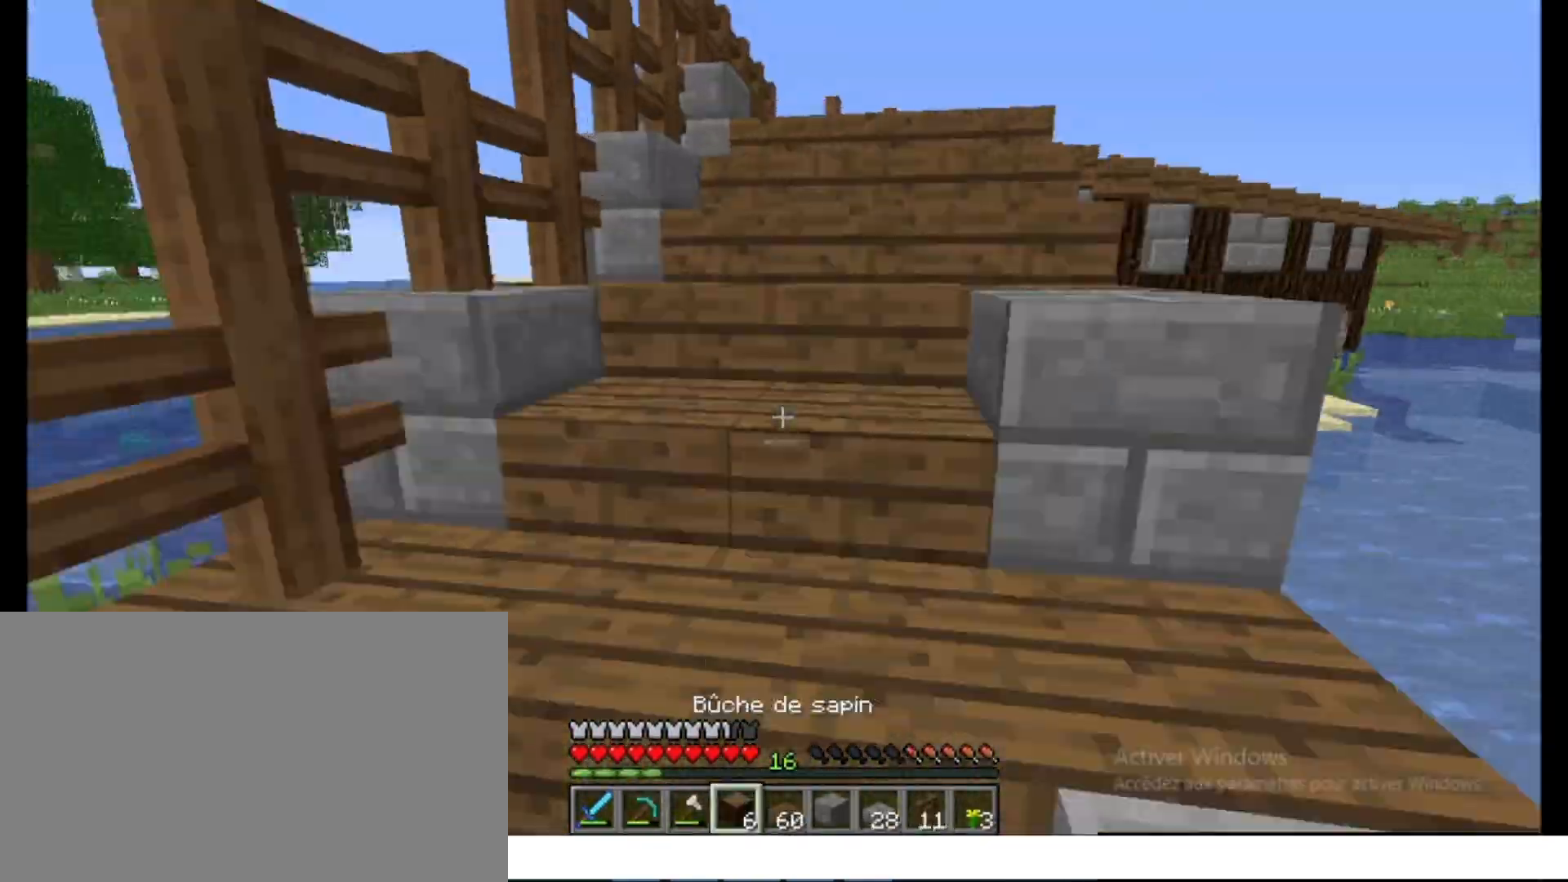
Gameplay with keyboard and mouse; each line is a JSON object with the keys and mouse buttons held at the frame after it. "events" lists presses ("down") and releases ("up") of "1", "2", "3", "4", "5", "a", "alt", "c", "caps_lock", "ctrl", "d", "e", "g", "q", "r", "s", "shift", "space", "t", "tab", "v", "w", "x", "z", "mouse_left" and "mouse_wheel_up" between this image and that frame as [ms after this image, input, new state], when the widget could be followed in between; "f", "mouse_middle" and "mouse_right" appear only as held states. "mouse_left", "mouse_middle", "mouse_right", "mouse_wheel_up" = the "left", "middle", "right", "wheel_up" buttons of the "mouse" list. No other keys are recorded. Fast repeated clicks can show as one long hold. Not read: mouse_move.
{"keys": [], "mouse": ["left"], "events": [[50, "z", "up"], [83, "d", "down"], [117, "d", "up"], [133, "mouse_left", "down"], [200, "d", "down"], [200, "mouse_left", "up"], [217, "d", "up"], [350, "z", "down"], [400, "space", "down"], [433, "space", "up"], [450, "z", "up"], [467, "mouse_left", "down"]]}
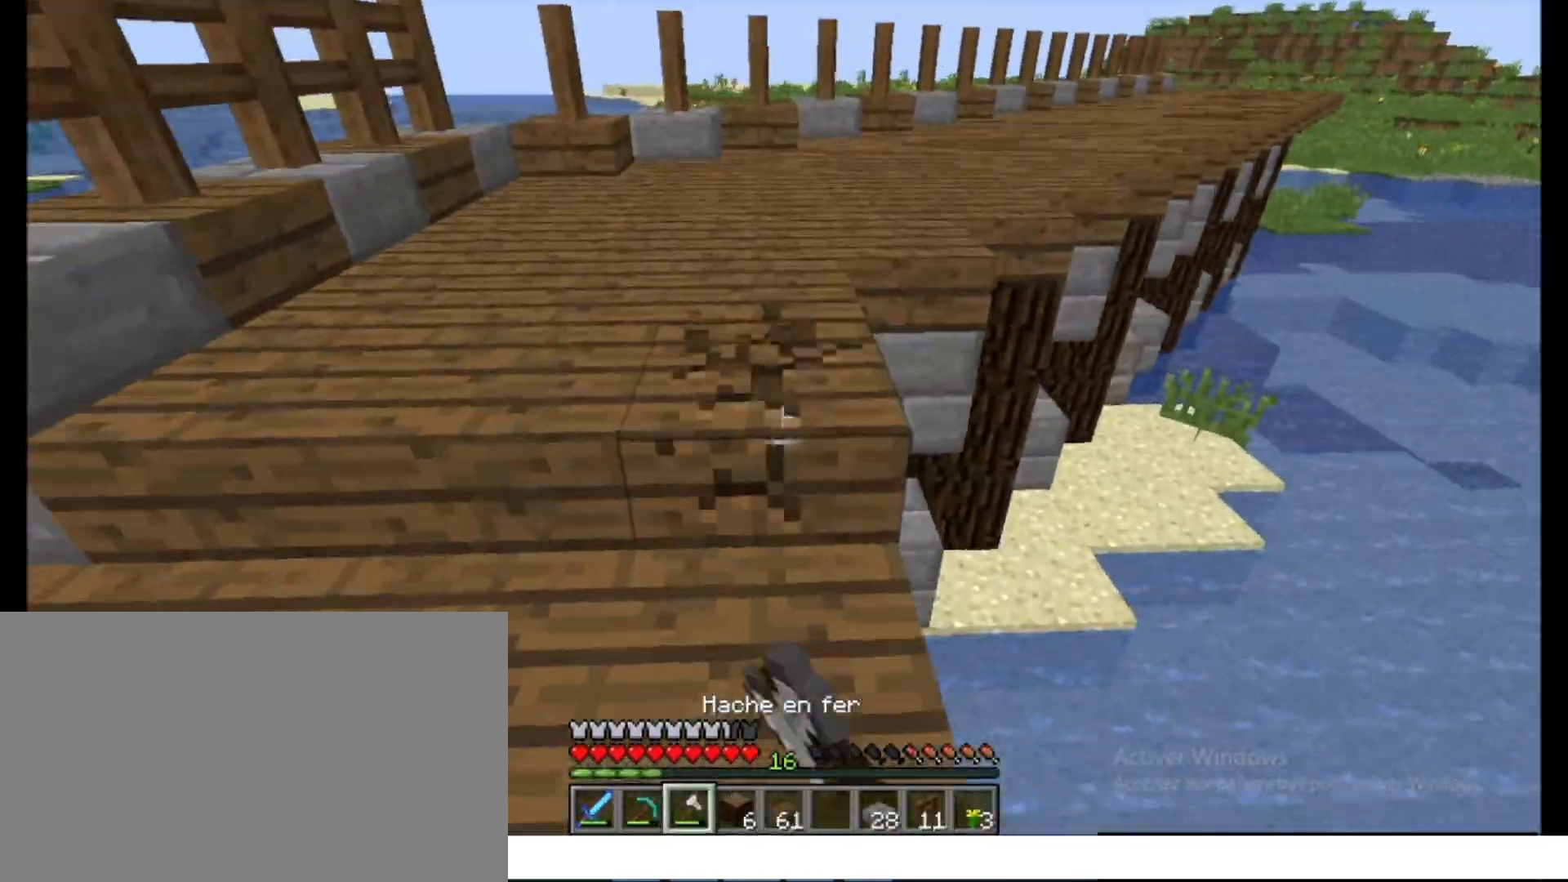
{"keys": [], "mouse": [], "events": [[33, "z", "down"], [50, "mouse_left", "up"], [50, "z", "up"], [317, "s", "down"], [350, "s", "up"], [450, "s", "down"], [467, "s", "up"]]}
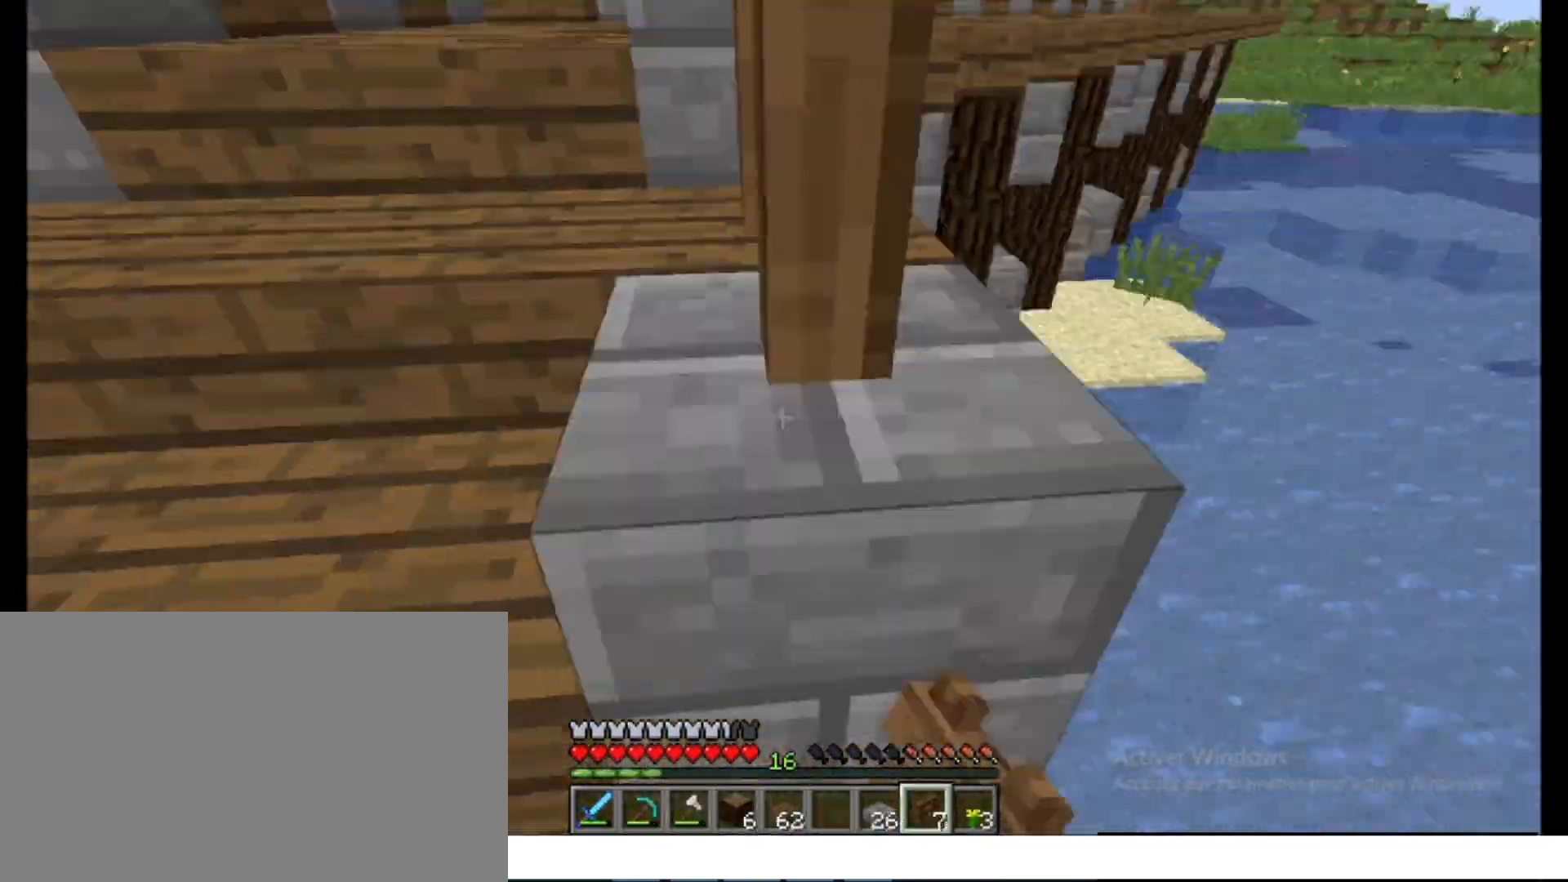
{"keys": [], "mouse": [], "events": [[67, "s", "down"], [100, "s", "up"], [233, "s", "down"], [267, "s", "up"], [467, "s", "down"], [500, "s", "up"]]}
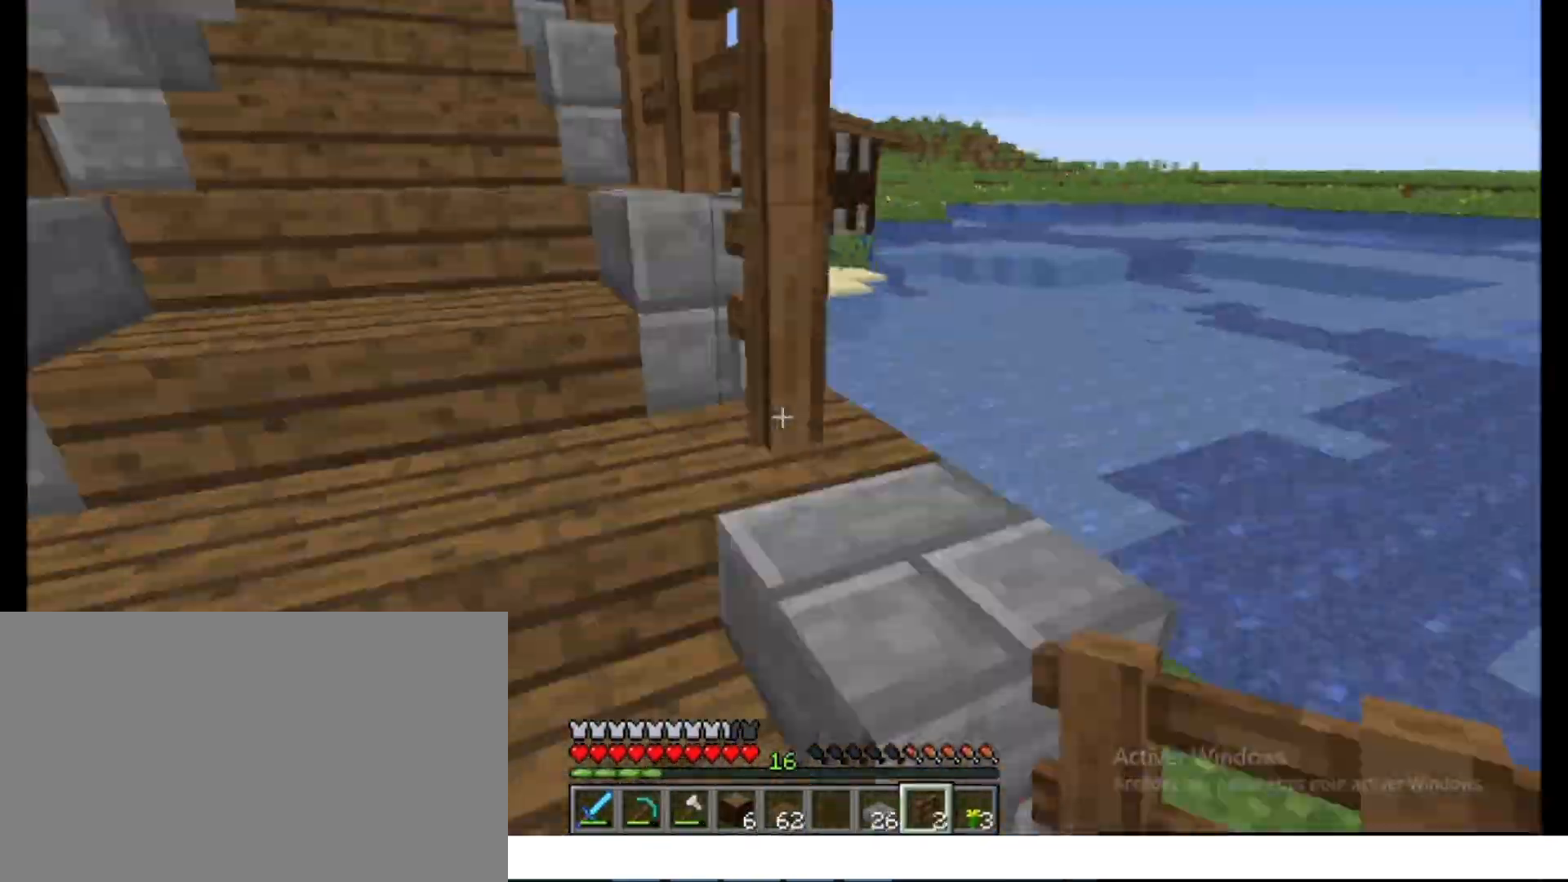
{"keys": ["ctrl", "space", "z"], "mouse": [], "events": [[67, "d", "down"], [83, "d", "up"], [183, "q", "down"], [200, "q", "up"], [317, "mouse_left", "down"], [417, "ctrl", "down"], [417, "mouse_left", "up"], [433, "z", "down"], [450, "space", "down"]]}
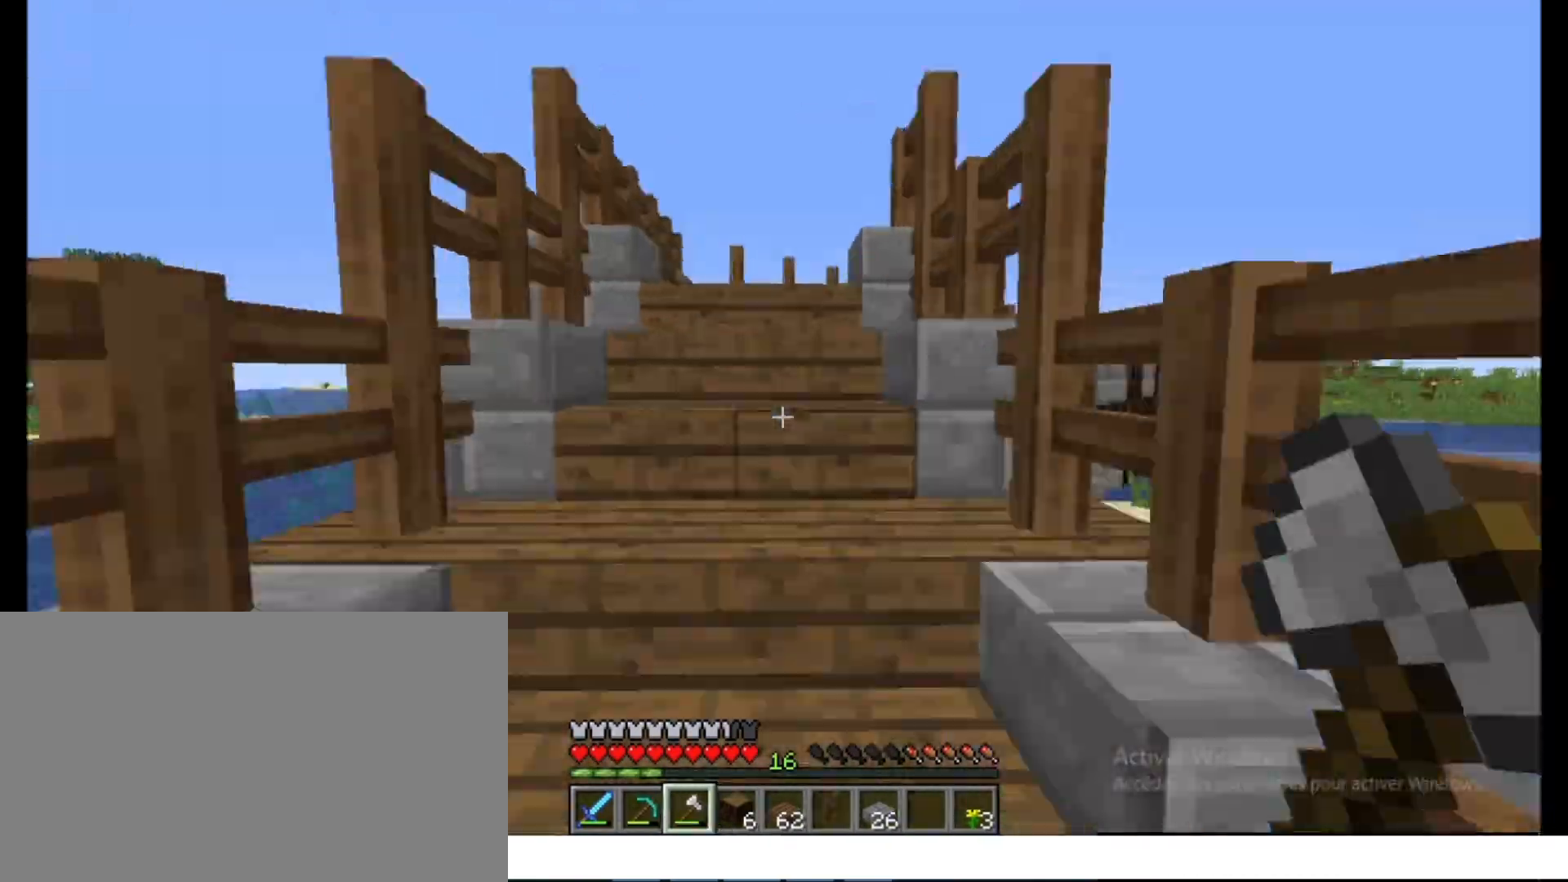
{"keys": [], "mouse": ["right"]}
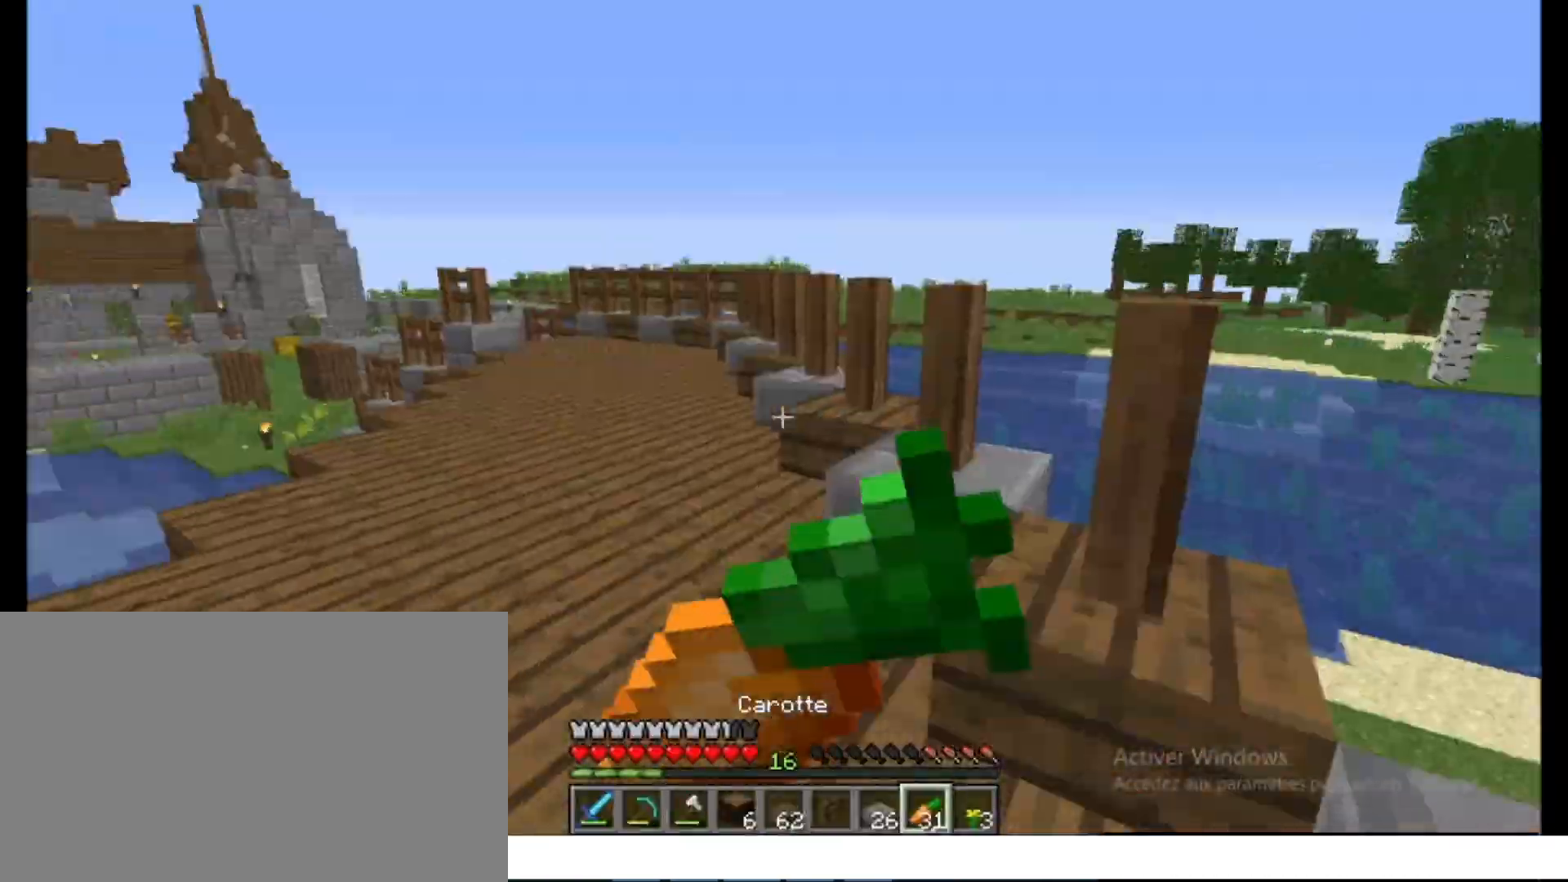
{"keys": ["z"], "mouse": ["right"], "events": [[83, "z", "down"]]}
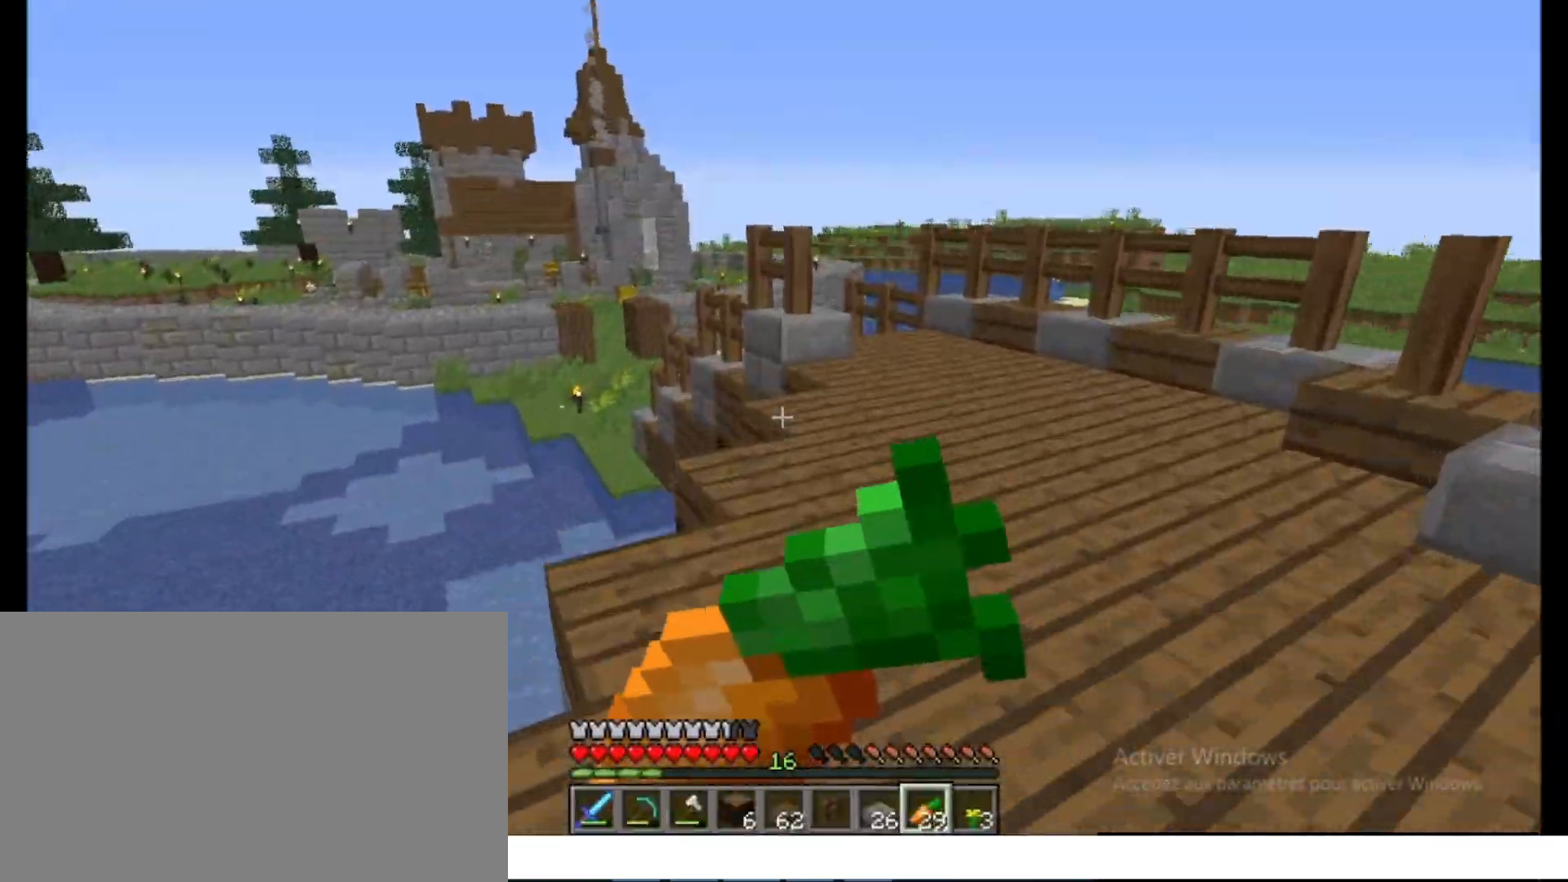
{"keys": ["z"], "mouse": ["left"]}
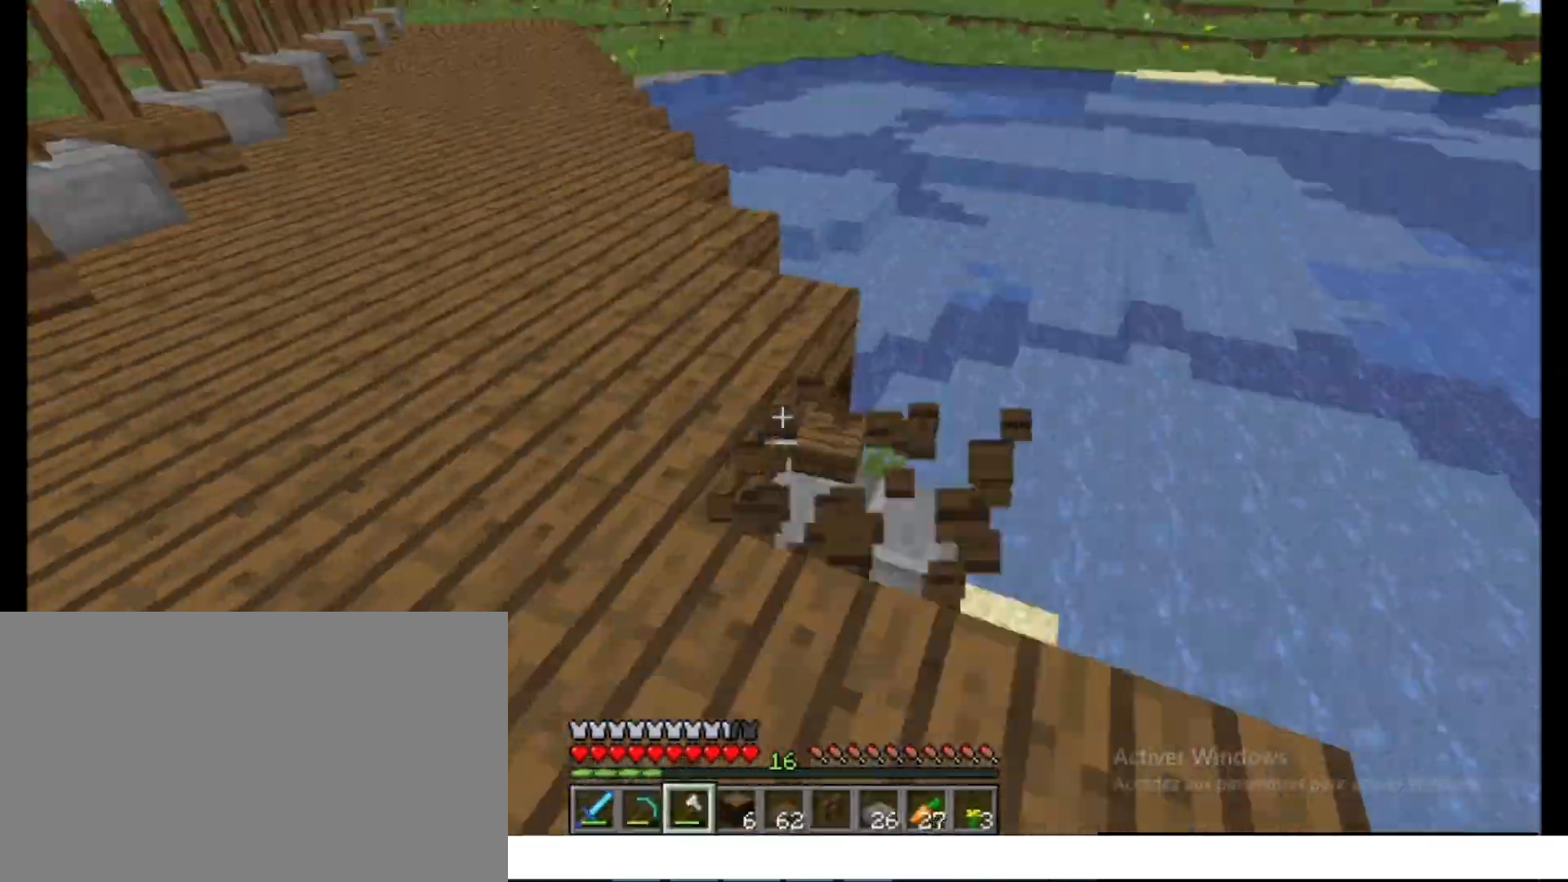
{"keys": [], "mouse": ["left"], "events": [[17, "z", "up"], [83, "z", "down"], [100, "z", "up"], [117, "q", "down"], [133, "mouse_left", "up"], [133, "q", "up"], [150, "mouse_left", "down"], [150, "z", "down"], [167, "z", "up"], [217, "z", "down"], [233, "mouse_left", "up"], [267, "mouse_left", "down"], [267, "z", "up"], [300, "q", "down"], [333, "mouse_left", "up"], [333, "z", "down"], [350, "q", "up"], [367, "z", "up"], [400, "mouse_left", "down"]]}
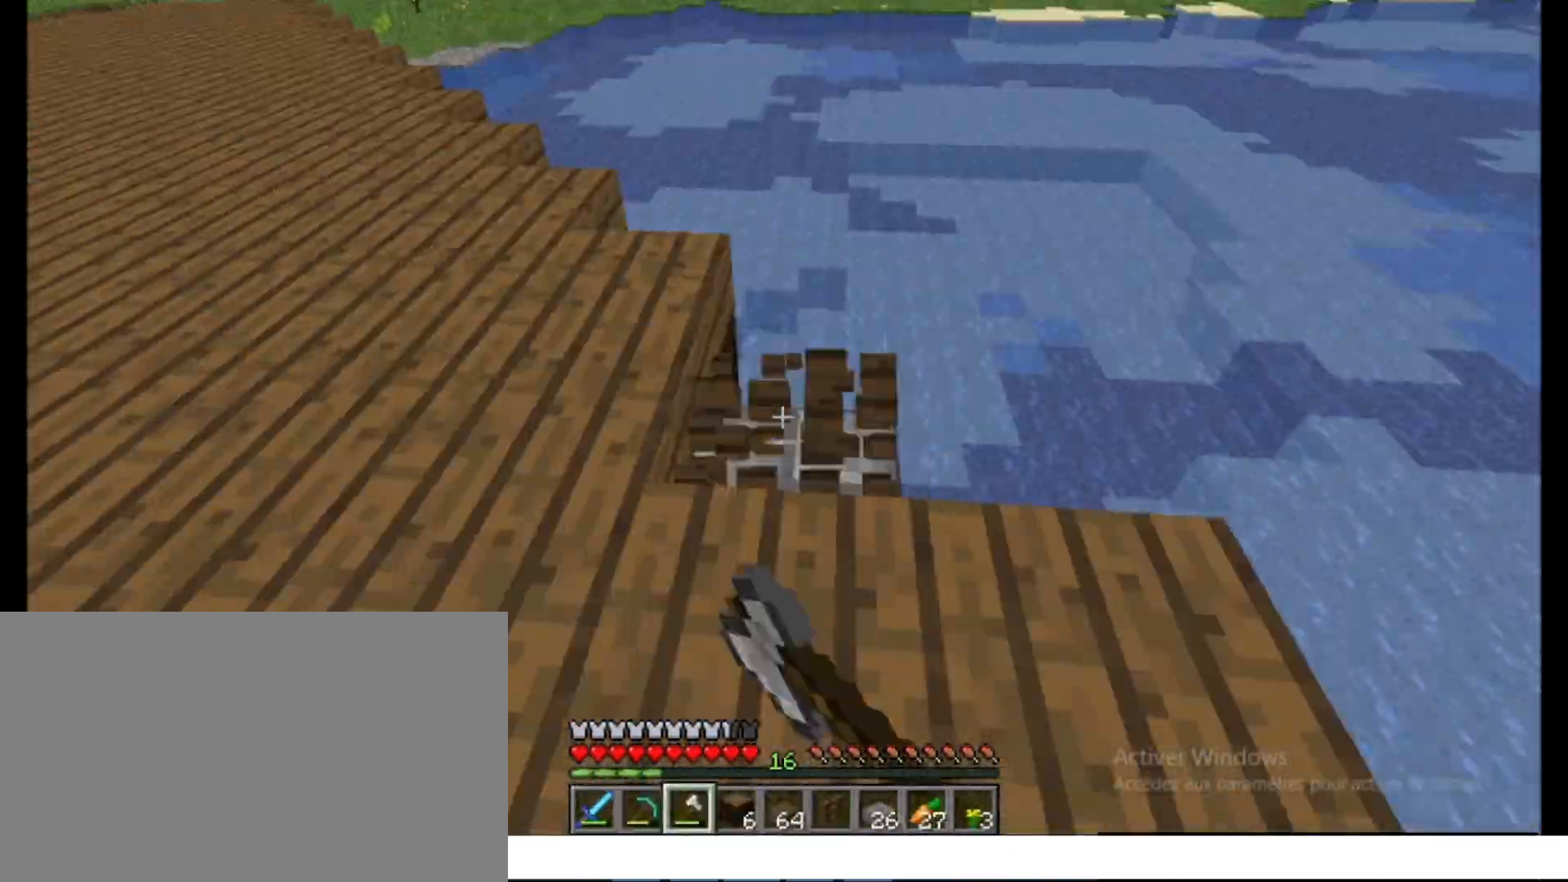
{"keys": ["z"], "mouse": [], "events": [[17, "s", "down"], [33, "mouse_left", "up"], [33, "s", "up"], [100, "z", "down"], [167, "z", "up"], [217, "z", "down"], [233, "z", "up"], [250, "d", "down"], [267, "d", "up"], [500, "z", "down"]]}
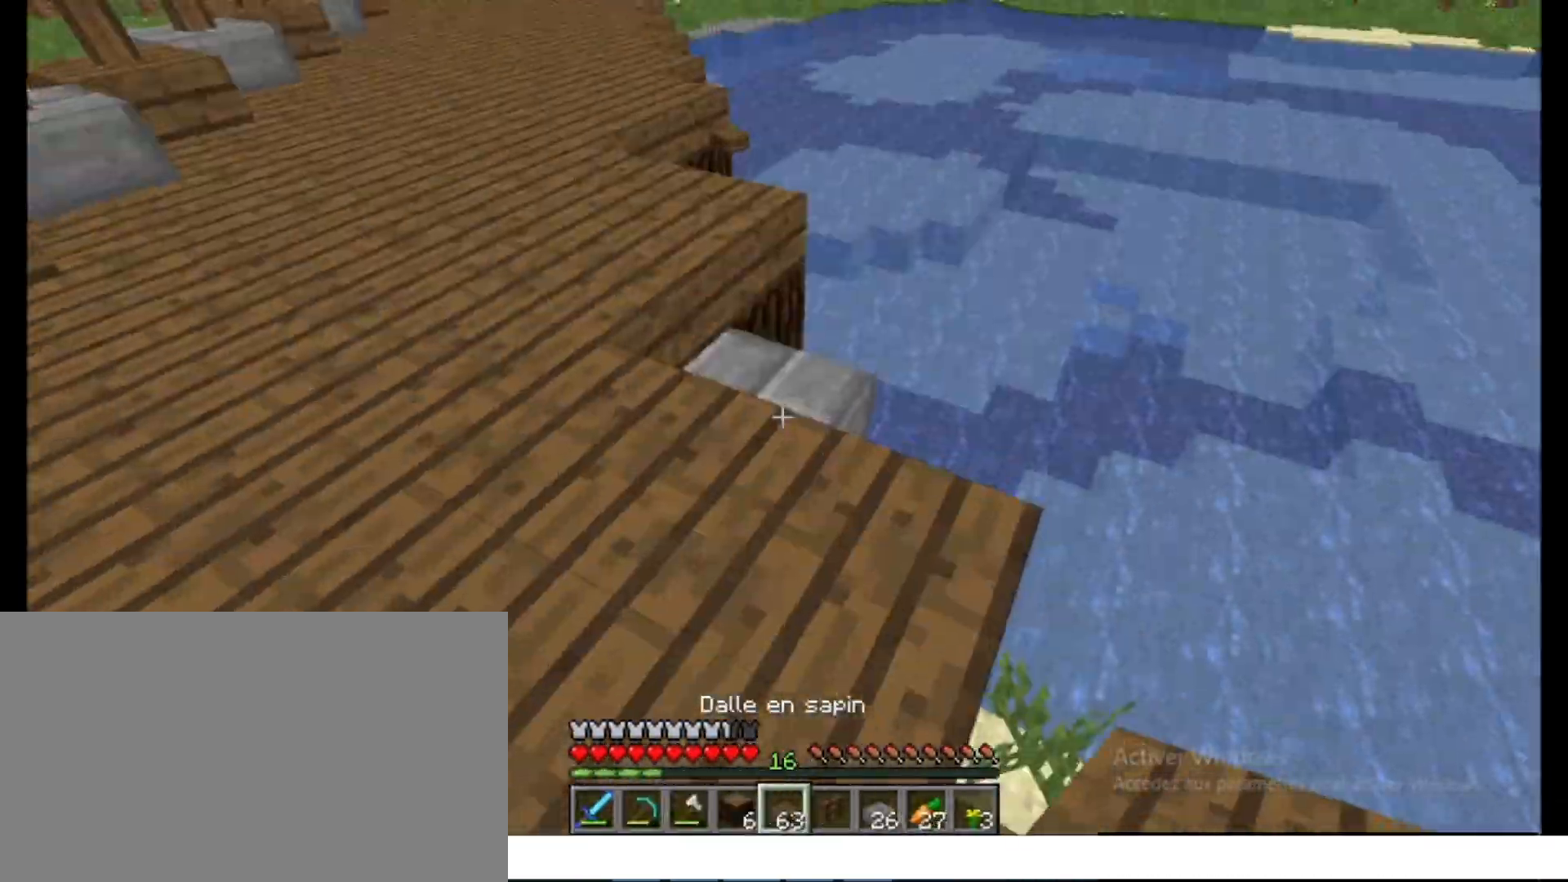
{"keys": [], "mouse": ["left"], "events": [[67, "z", "up"], [100, "s", "down"], [167, "s", "up"], [200, "mouse_left", "down"], [233, "mouse_left", "up"], [300, "mouse_left", "down"], [367, "z", "down"], [383, "q", "down"], [400, "q", "up"], [400, "z", "up"], [450, "z", "down"], [483, "z", "up"]]}
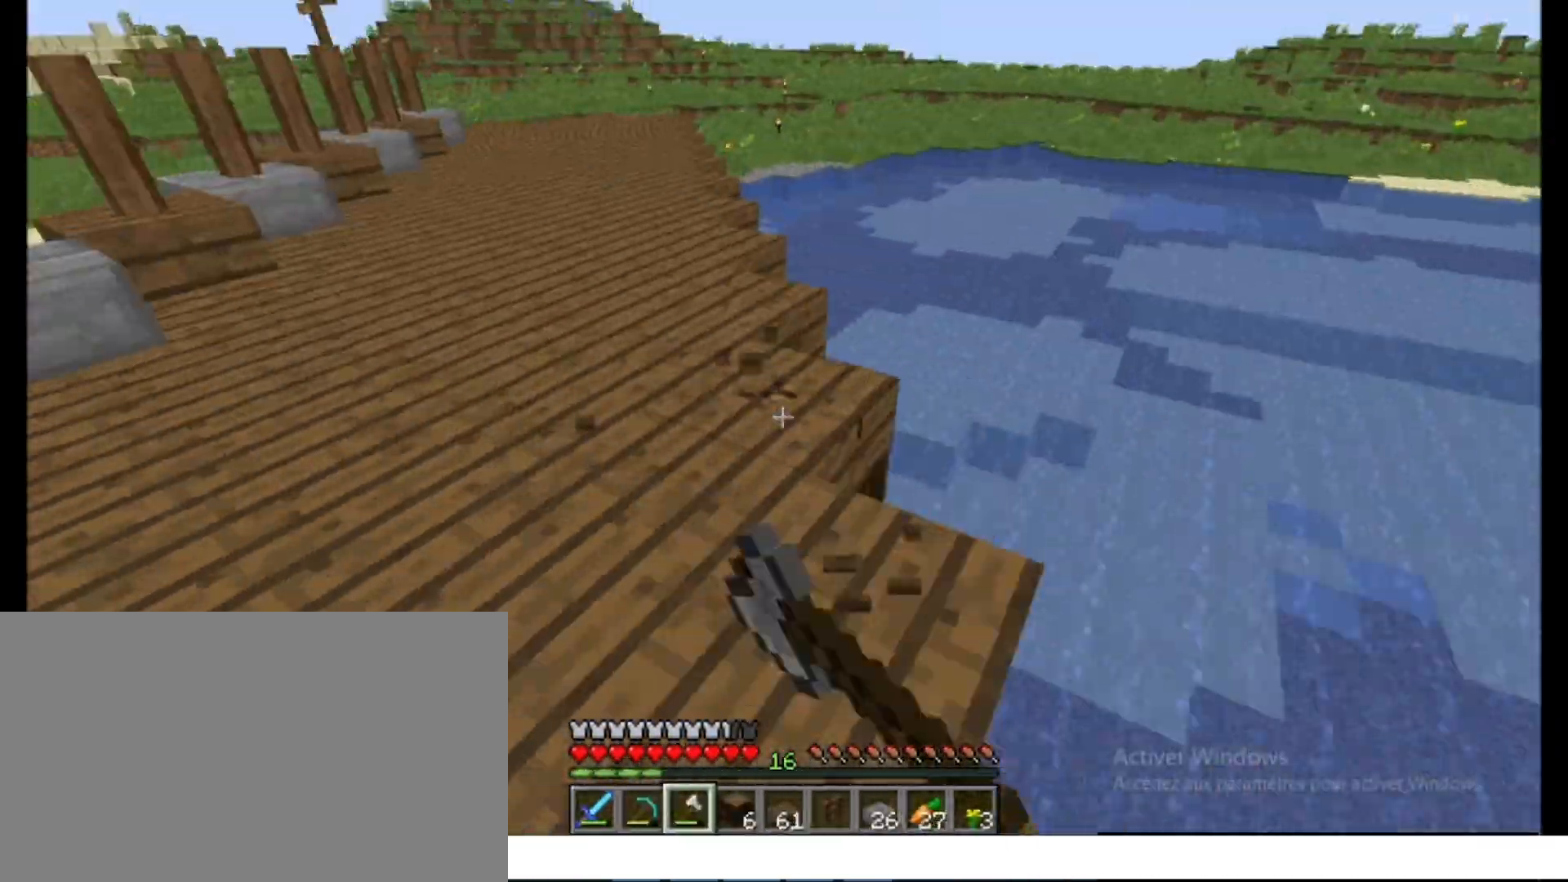
{"keys": ["q"], "mouse": ["left"], "events": [[33, "z", "down"], [67, "mouse_left", "up"], [83, "mouse_left", "down"], [100, "z", "up"], [150, "mouse_left", "up"], [150, "q", "down"], [167, "q", "up"], [200, "mouse_left", "down"], [233, "z", "down"], [250, "q", "down"], [267, "mouse_left", "up"], [300, "q", "up"], [333, "mouse_left", "down"], [333, "z", "up"], [367, "q", "down"], [383, "z", "down"], [417, "mouse_left", "up"], [417, "q", "up"], [417, "z", "up"], [433, "mouse_left", "down"], [467, "q", "down"]]}
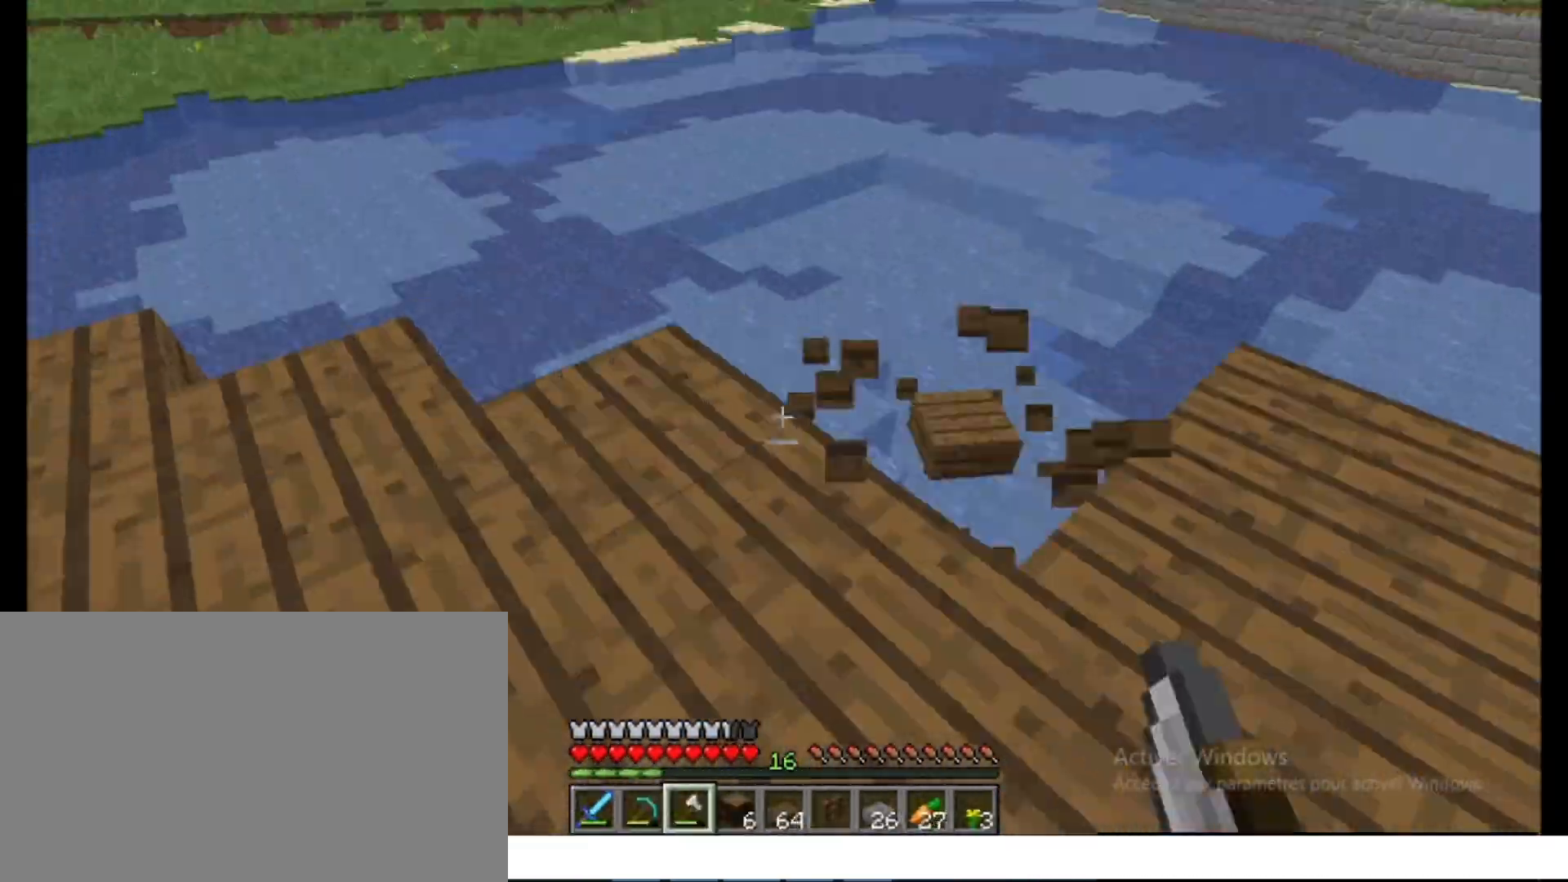
{"keys": [], "mouse": [], "events": [[17, "mouse_left", "up"], [33, "mouse_left", "down"], [33, "q", "up"], [117, "q", "down"], [117, "z", "down"], [133, "mouse_left", "up"], [150, "mouse_left", "down"], [167, "q", "up"], [167, "z", "up"], [233, "mouse_left", "up"], [317, "d", "down"], [333, "d", "up"], [333, "z", "down"], [350, "z", "up"]]}
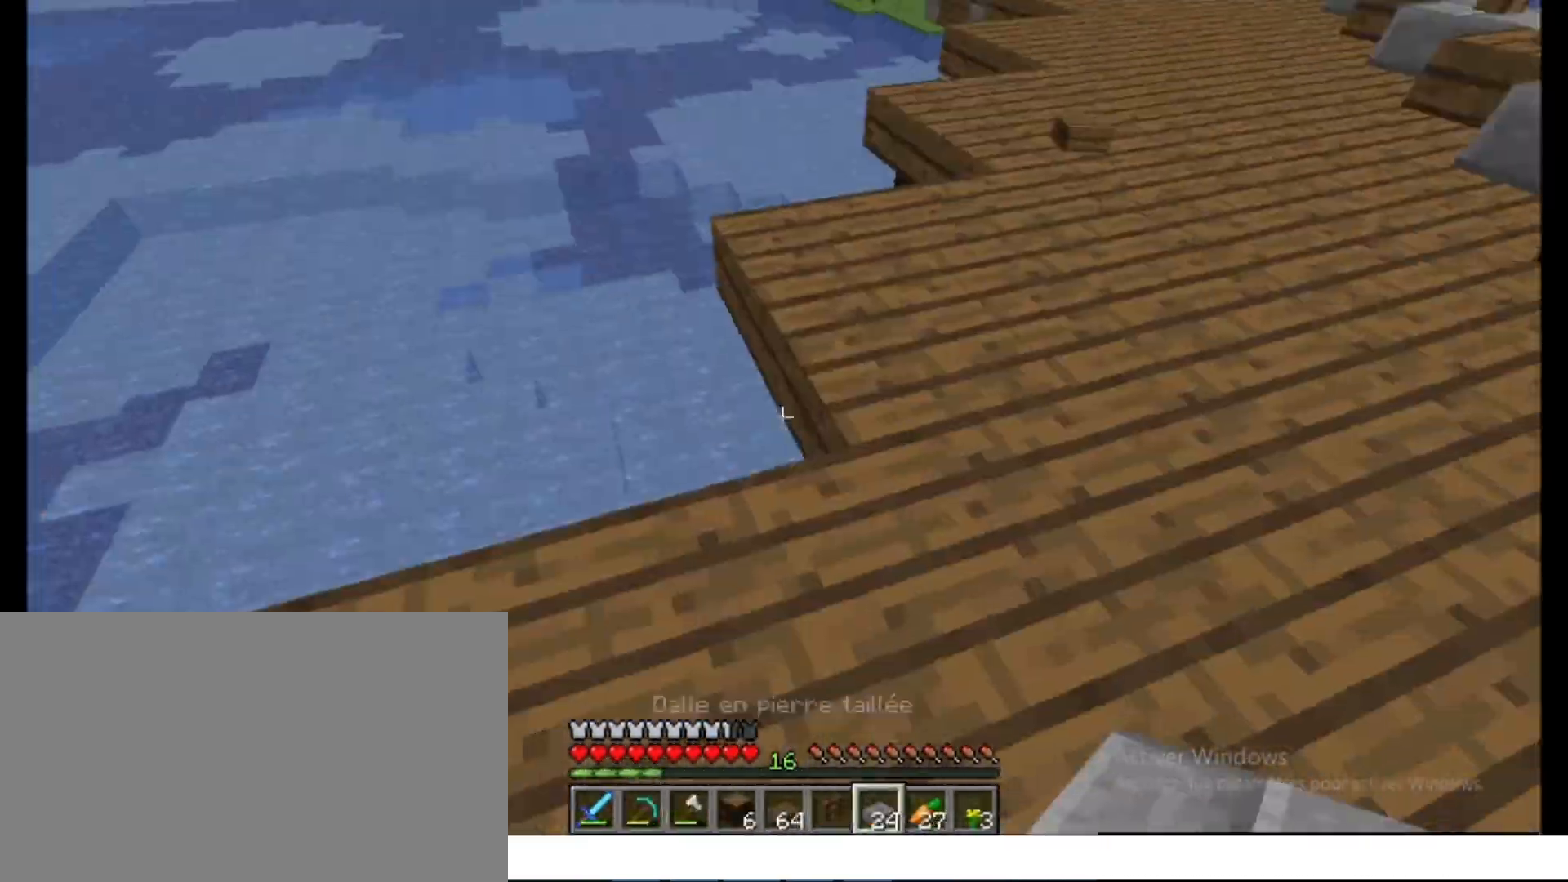
{"keys": ["z"], "mouse": ["right"]}
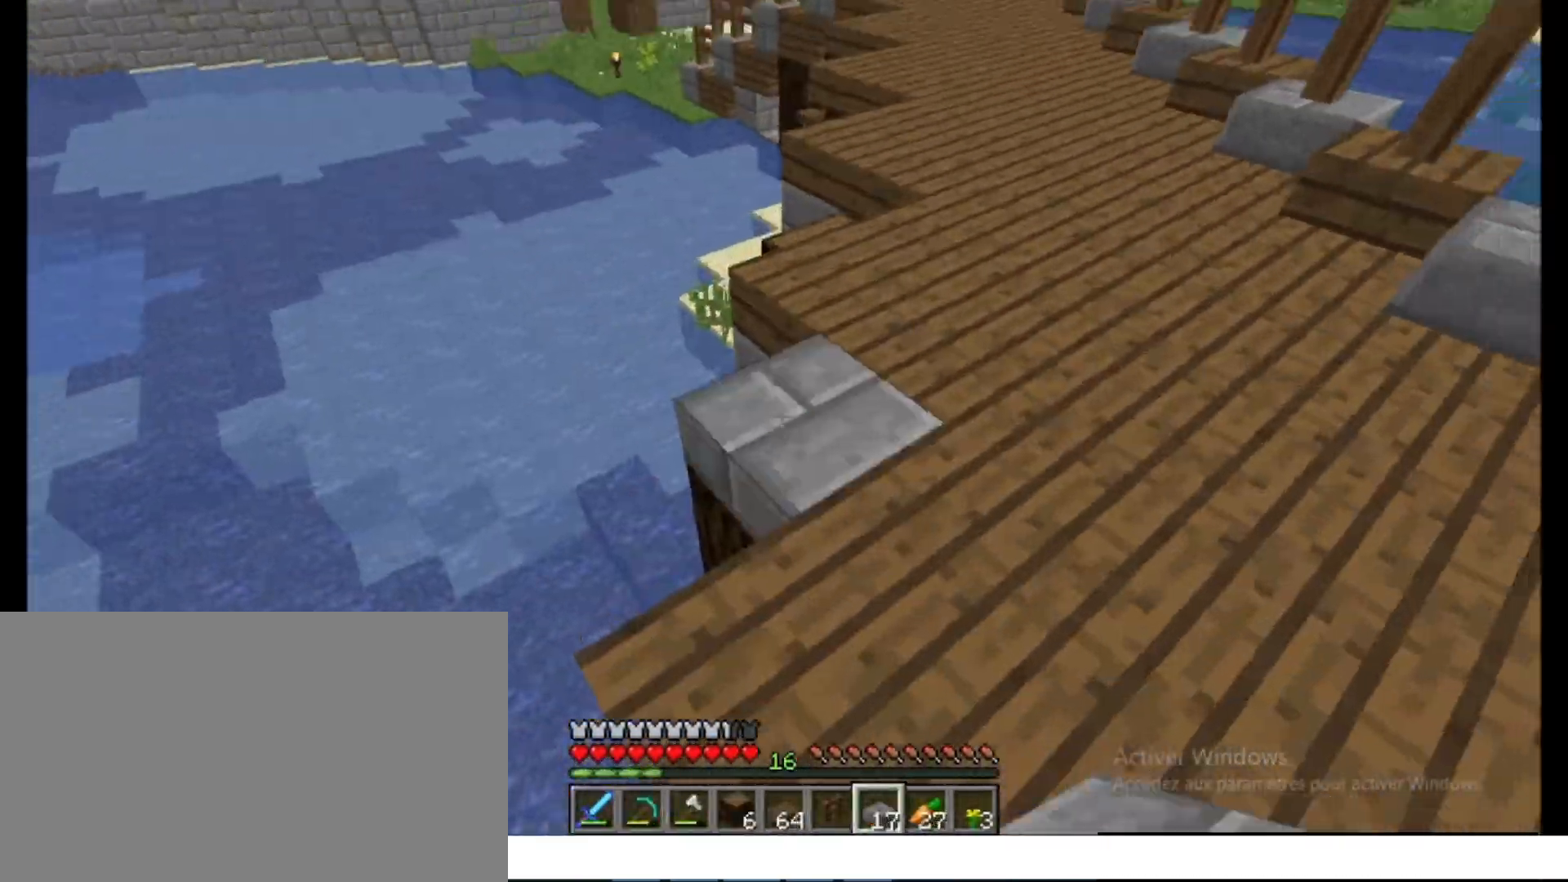
{"keys": [], "mouse": []}
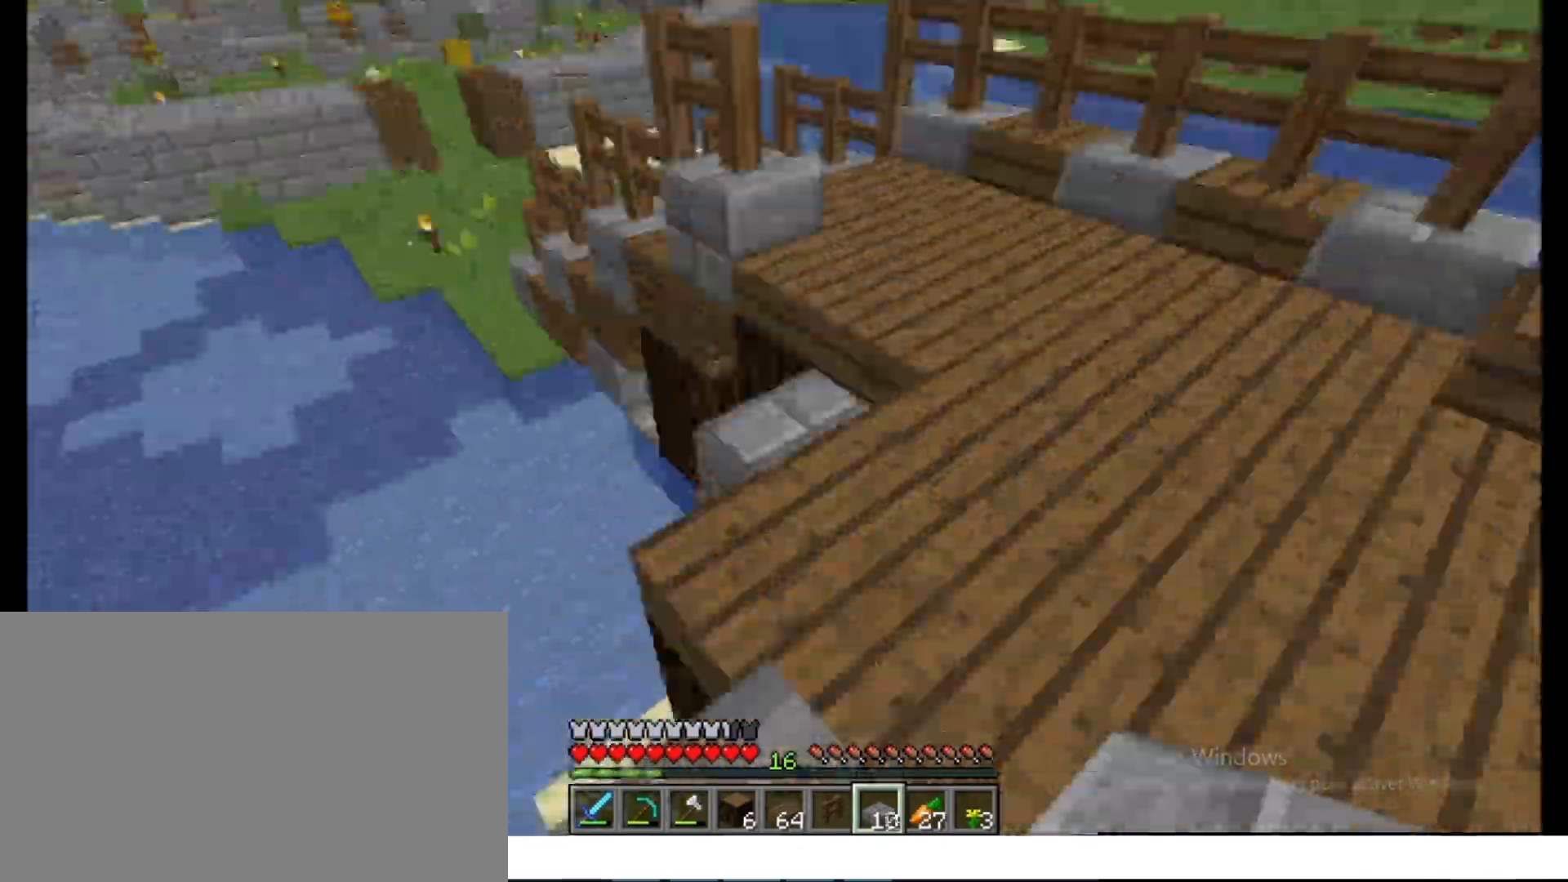
{"keys": ["q", "z"], "mouse": [], "events": [[133, "shift", "down"], [150, "shift", "up"], [150, "z", "down"], [233, "d", "down"], [233, "z", "up"], [250, "d", "up"], [333, "q", "down"], [367, "q", "up"], [417, "z", "down"], [500, "q", "down"]]}
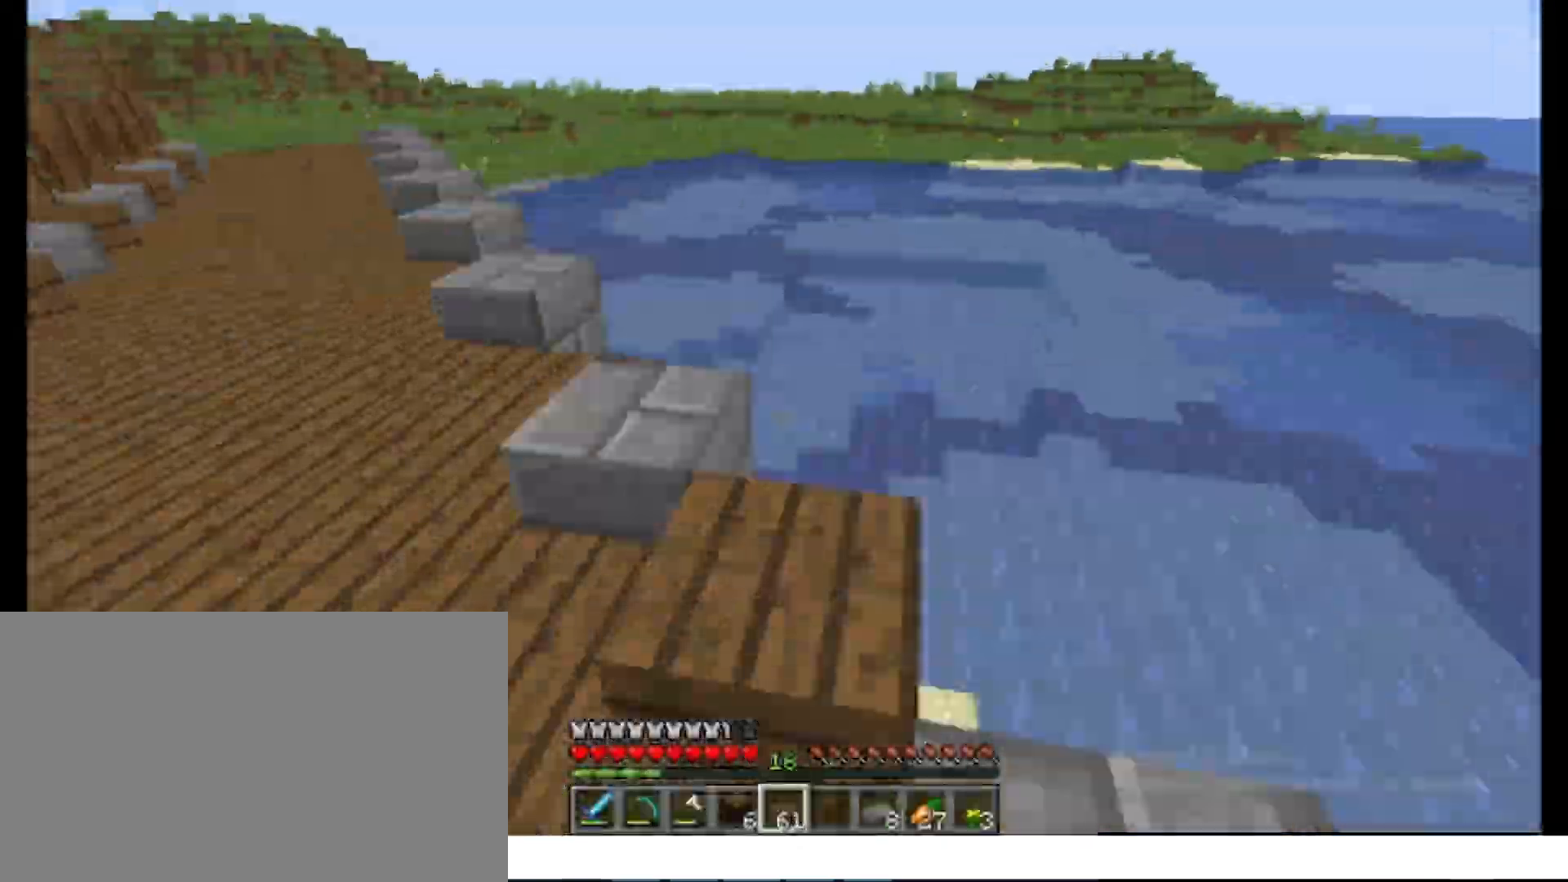
{"keys": ["q"], "mouse": [], "events": [[50, "q", "up"], [67, "z", "up"], [100, "q", "down"], [117, "q", "up"], [150, "q", "down"], [167, "q", "up"], [167, "z", "down"], [200, "z", "up"], [233, "q", "down"], [250, "z", "down"], [283, "q", "up"], [317, "z", "up"], [333, "q", "down"], [350, "z", "down"], [400, "q", "up"], [417, "q", "down"], [483, "z", "up"]]}
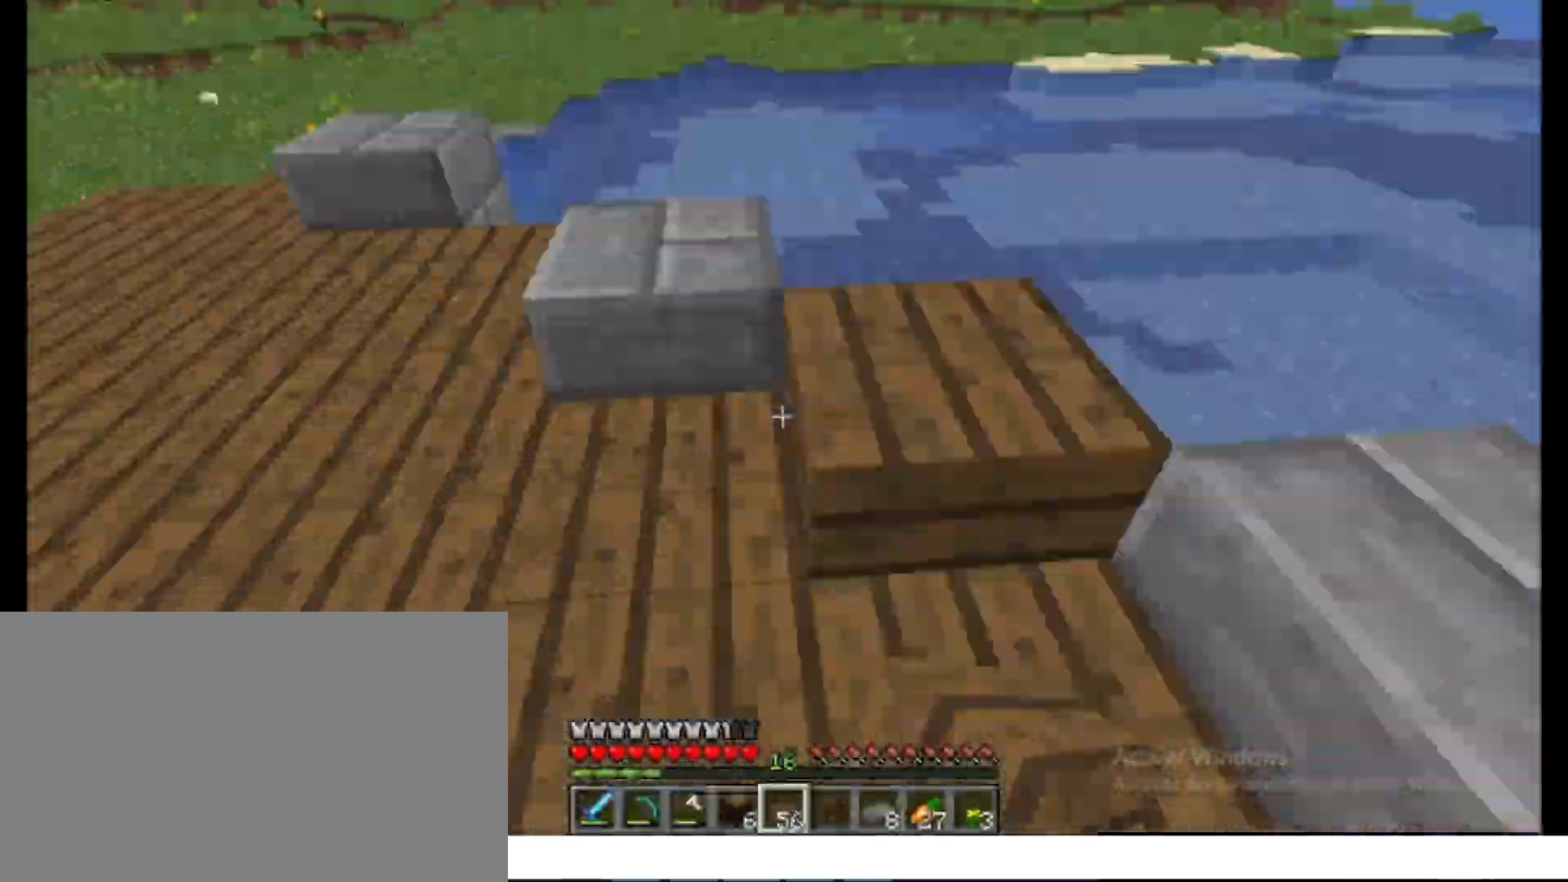
{"keys": [], "mouse": [], "events": [[50, "z", "down"], [67, "q", "up"], [117, "q", "down"], [117, "z", "up"], [167, "q", "up"], [200, "s", "down"], [283, "s", "up"], [367, "z", "down"], [433, "z", "up"]]}
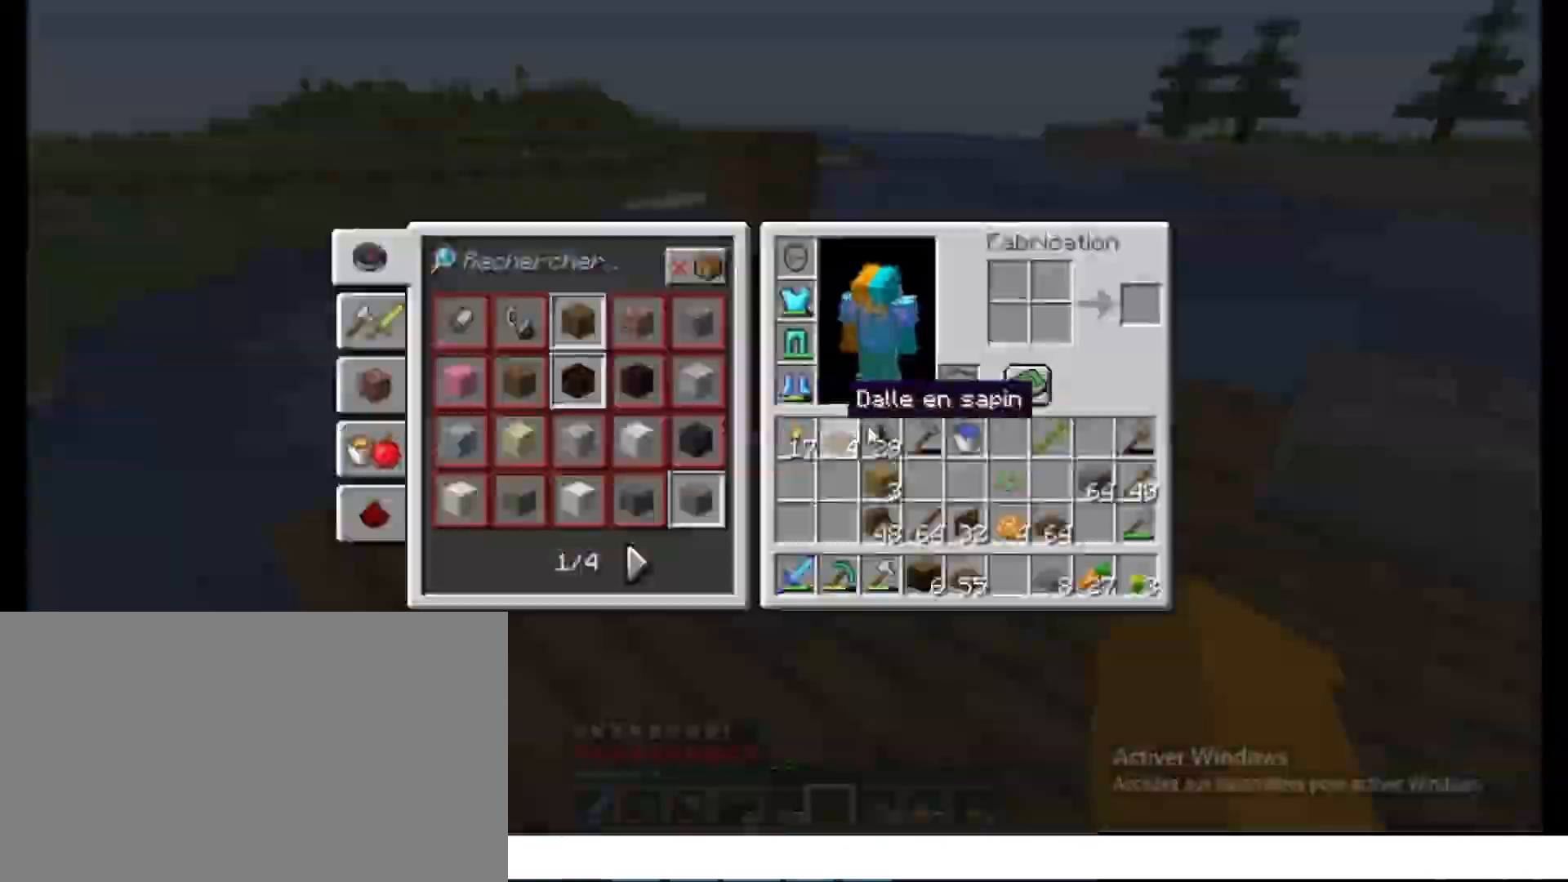
{"keys": ["ctrl", "z"], "mouse": [], "events": [[83, "ctrl", "down"], [83, "z", "down"], [117, "space", "down"], [500, "space", "up"]]}
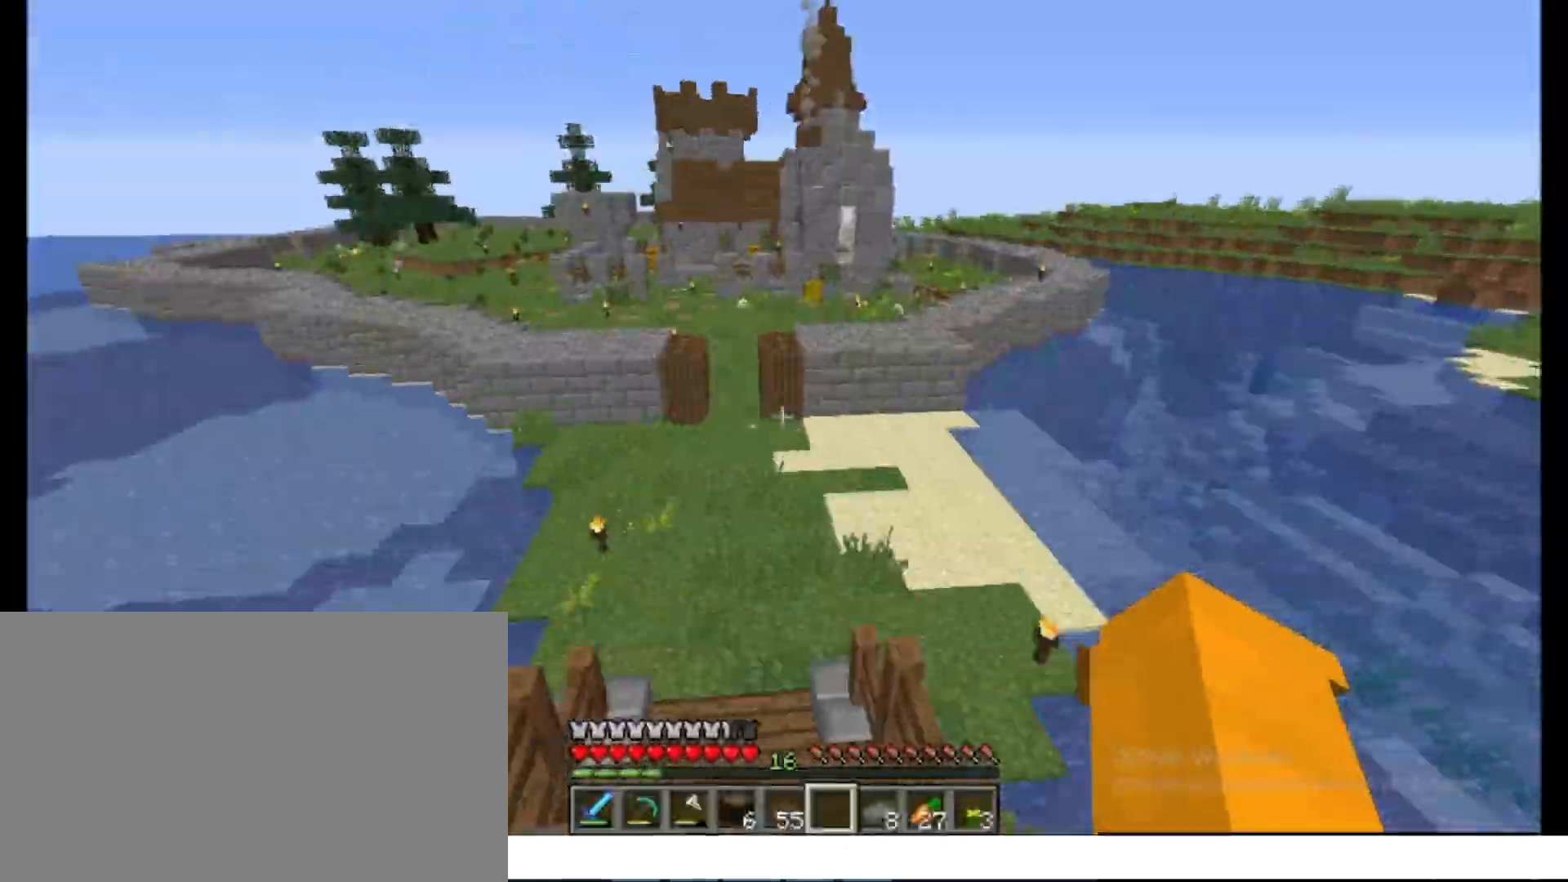
{"keys": ["space", "z"], "mouse": [], "events": [[200, "space", "down"], [417, "q", "down"], [450, "q", "up"], [467, "ctrl", "up"]]}
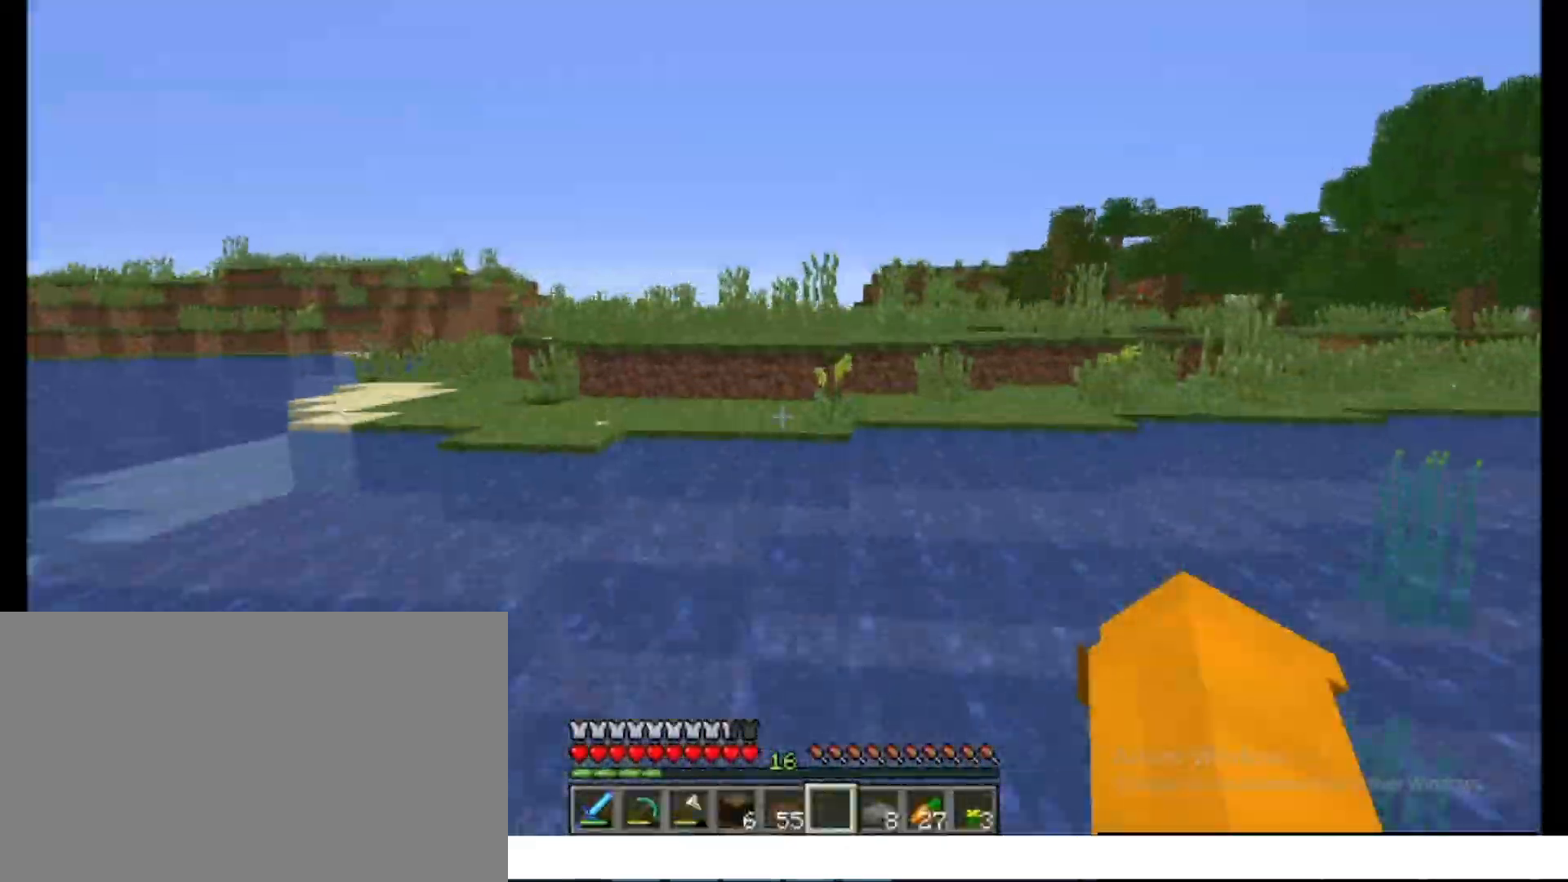
{"keys": ["ctrl", "space", "z"], "mouse": [], "events": [[417, "space", "up"], [450, "shift", "down"], [483, "shift", "up"], [483, "space", "down"], [500, "ctrl", "down"]]}
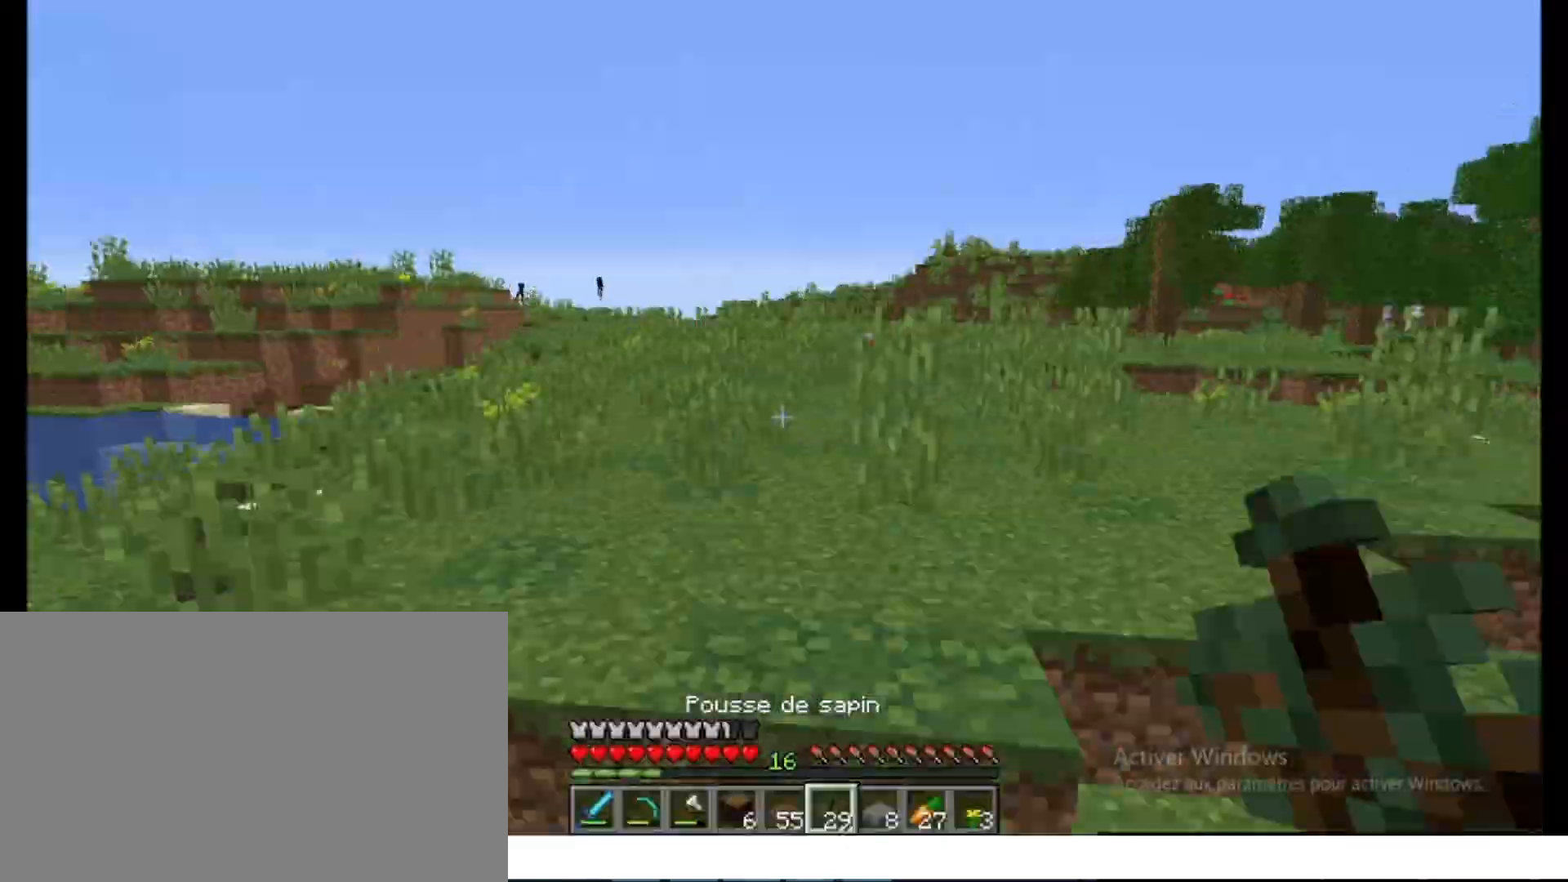
{"keys": ["ctrl", "space", "z"], "mouse": ["right"]}
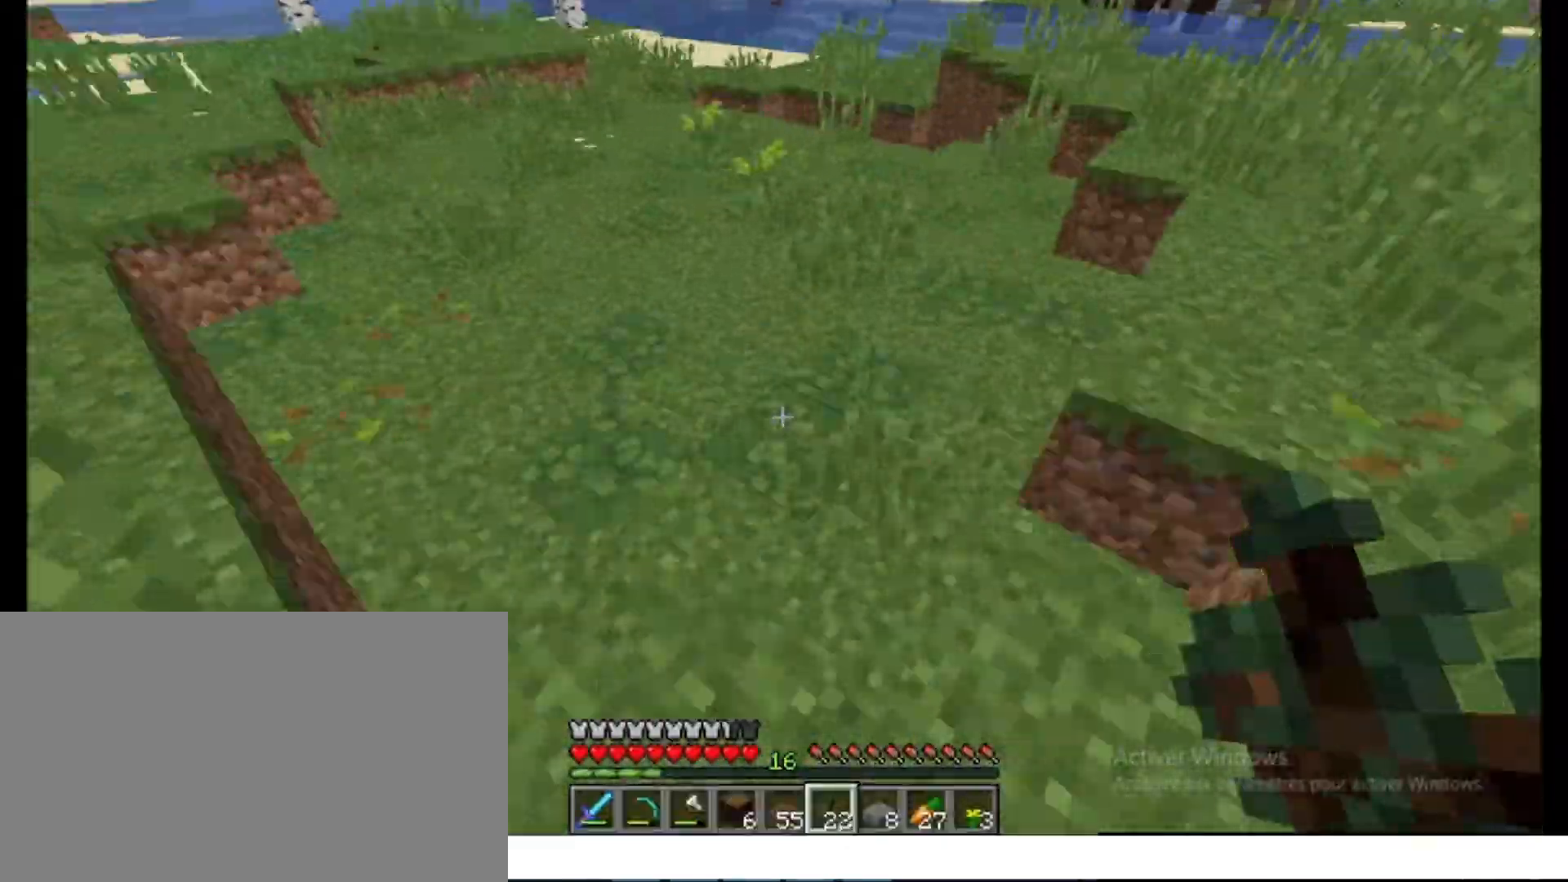
{"keys": ["ctrl", "space", "z"], "mouse": []}
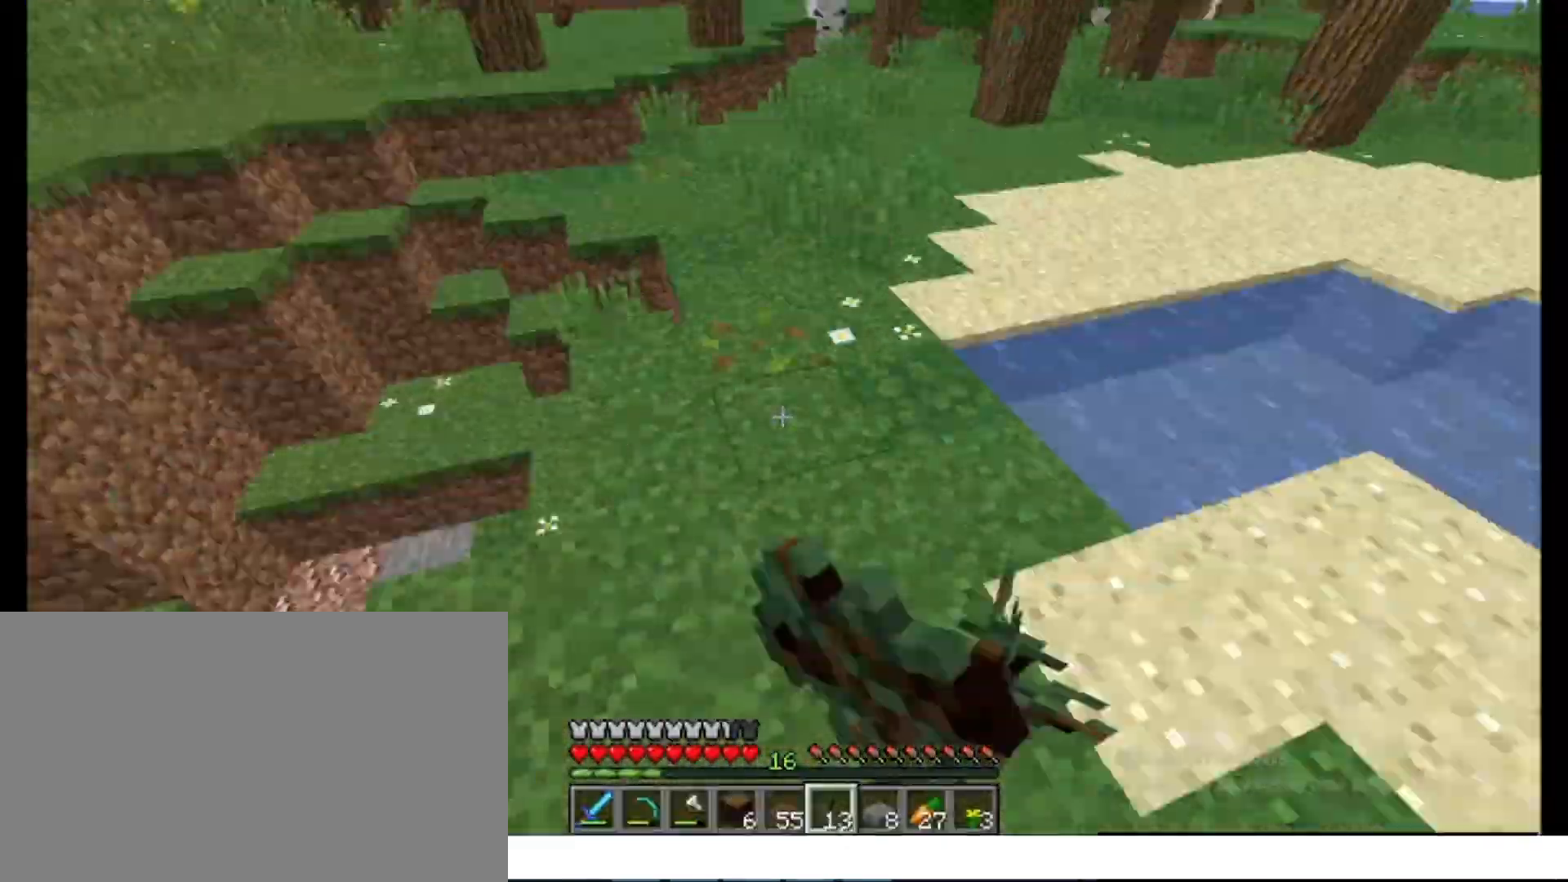
{"keys": ["ctrl", "space", "z"], "mouse": ["right"]}
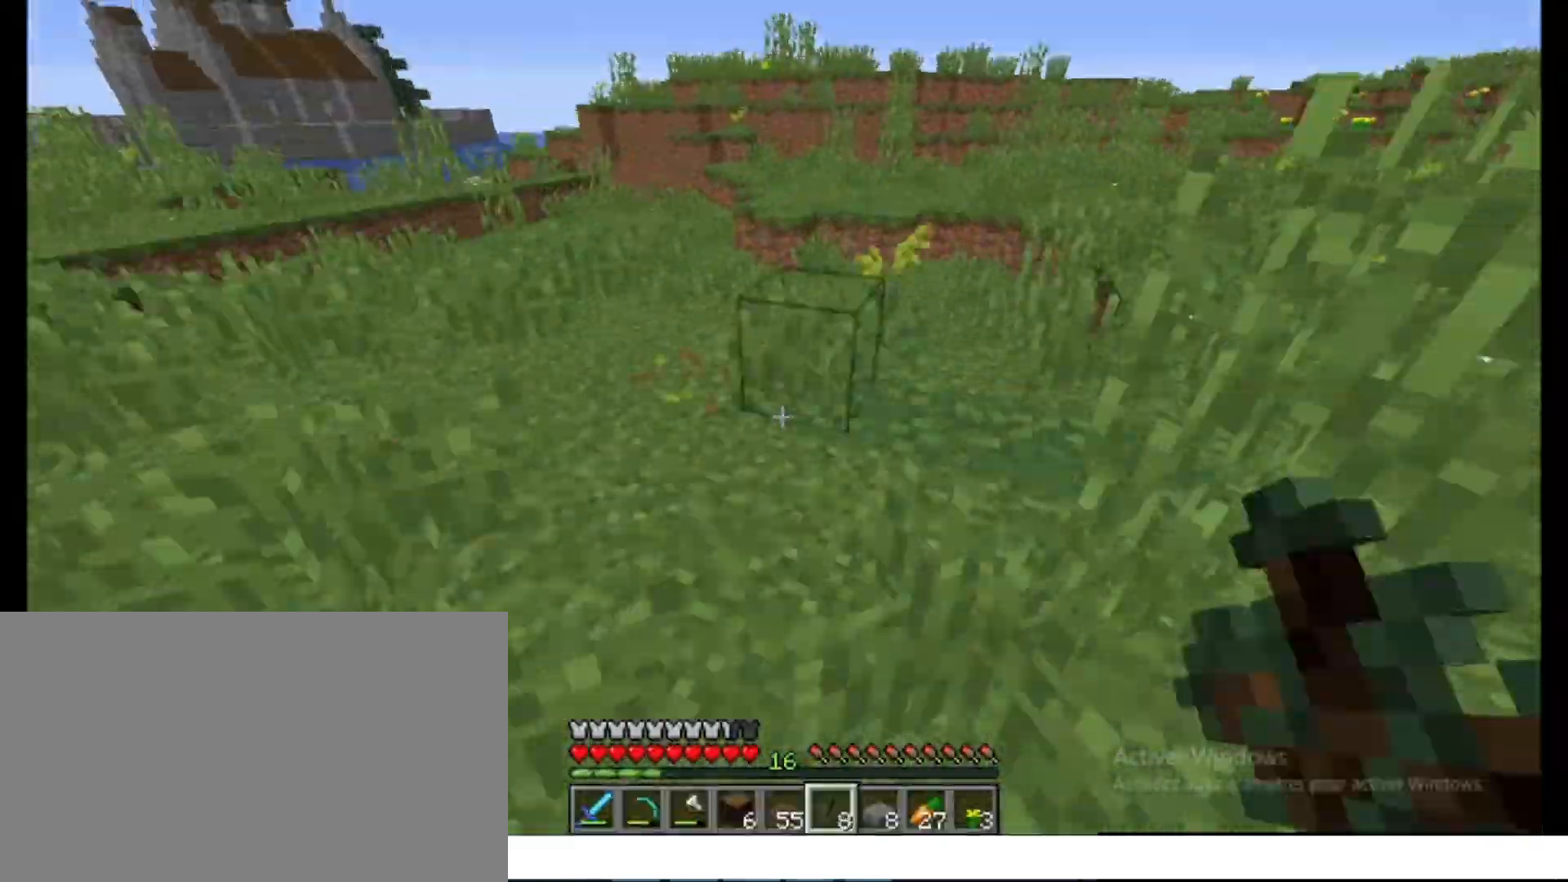
{"keys": ["ctrl", "space", "z"], "mouse": []}
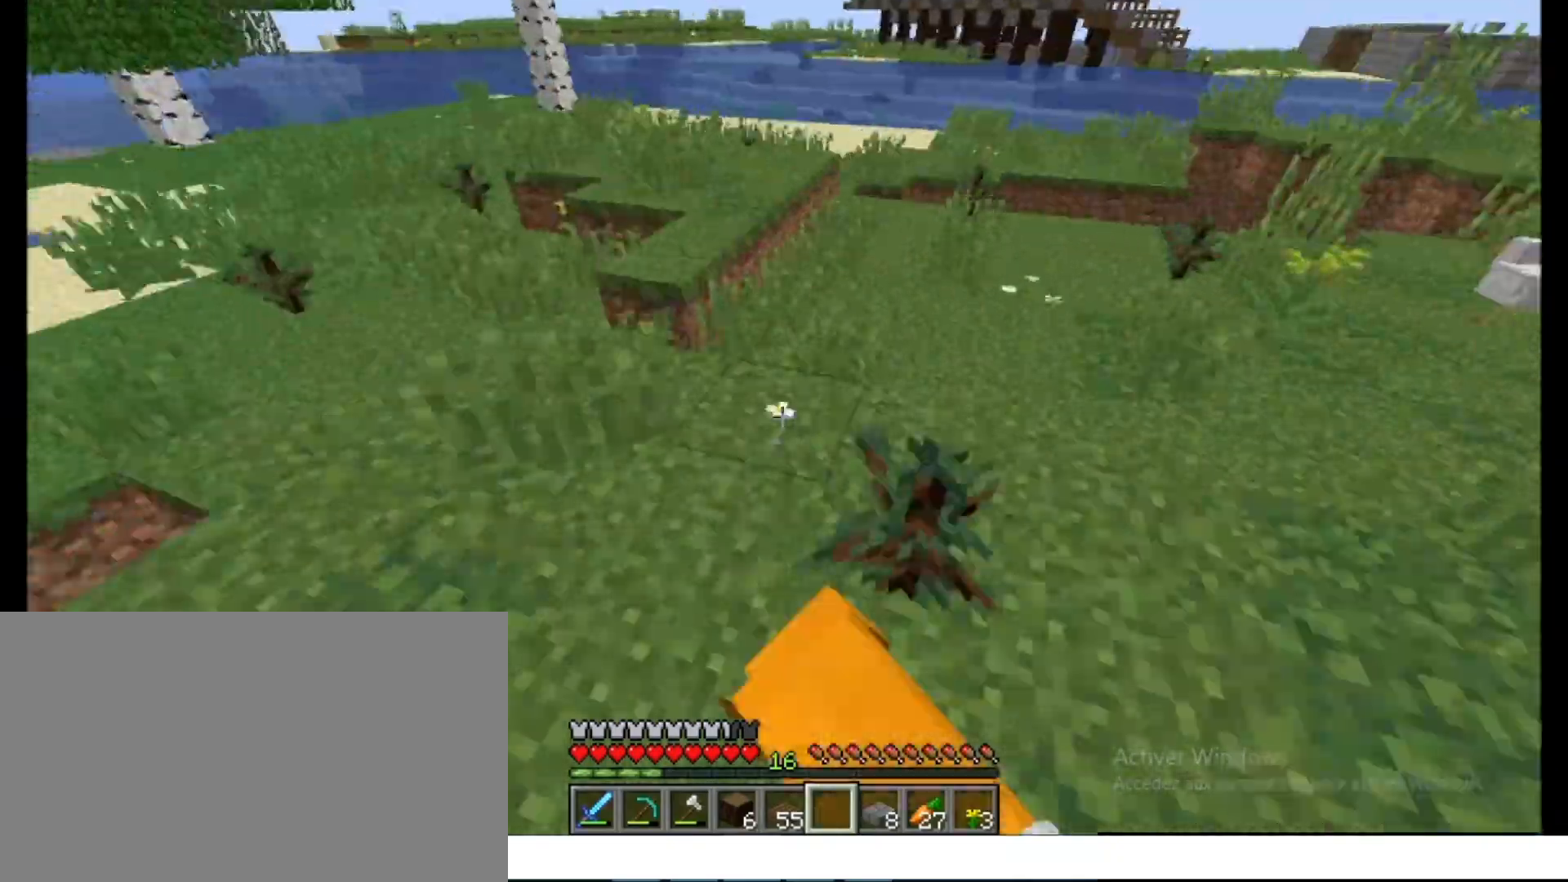
{"keys": ["ctrl", "space", "z"], "mouse": [], "events": [[117, "space", "up"], [167, "space", "down"], [200, "space", "up"], [250, "space", "down"]]}
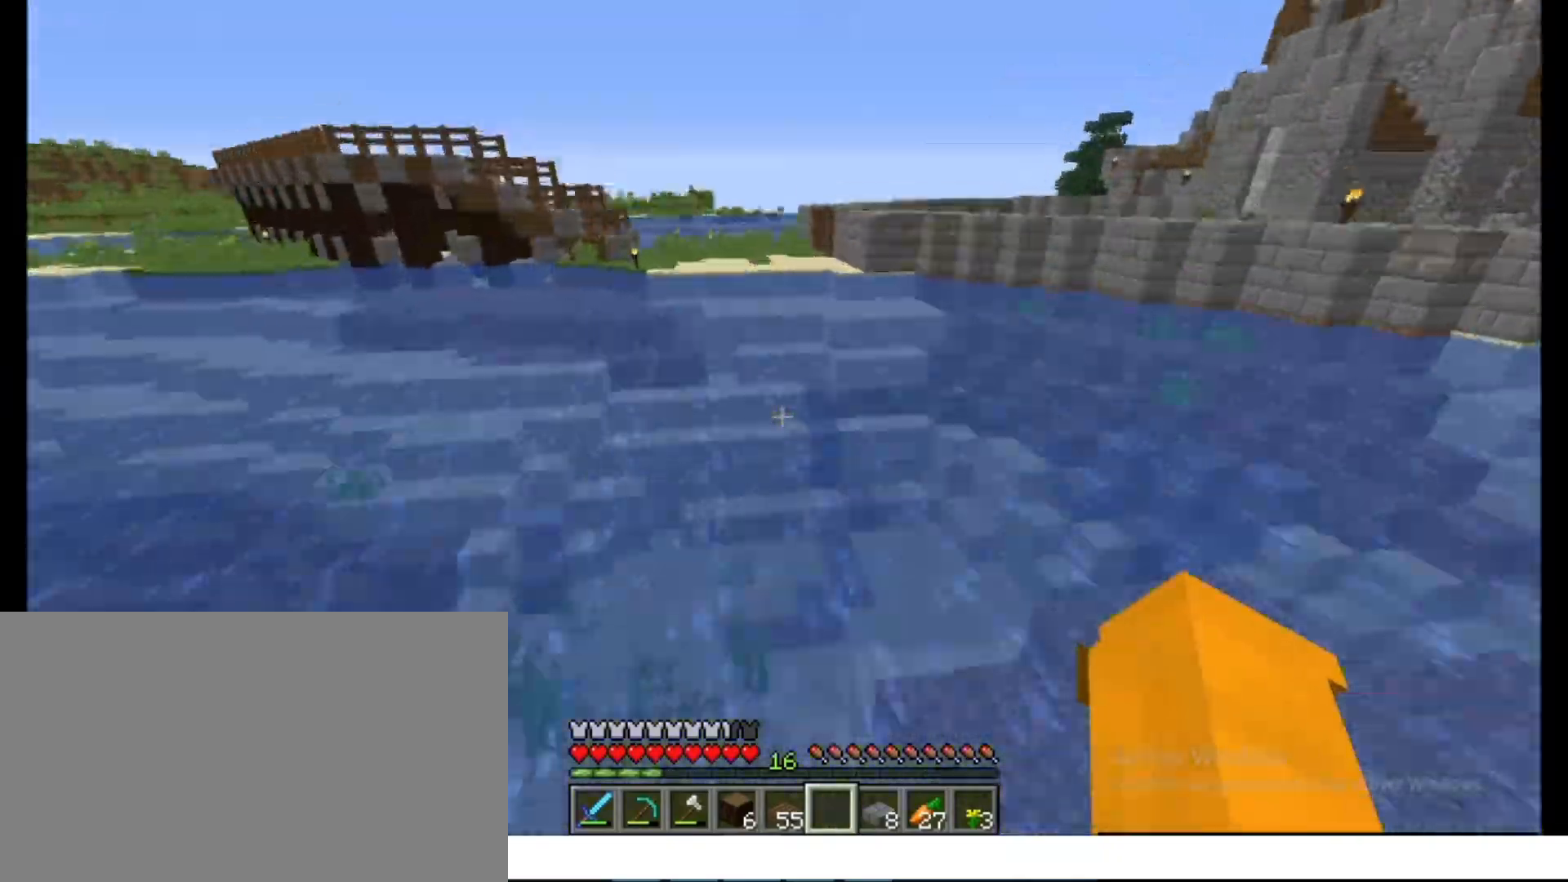
{"keys": ["ctrl", "space", "z"], "mouse": [], "events": []}
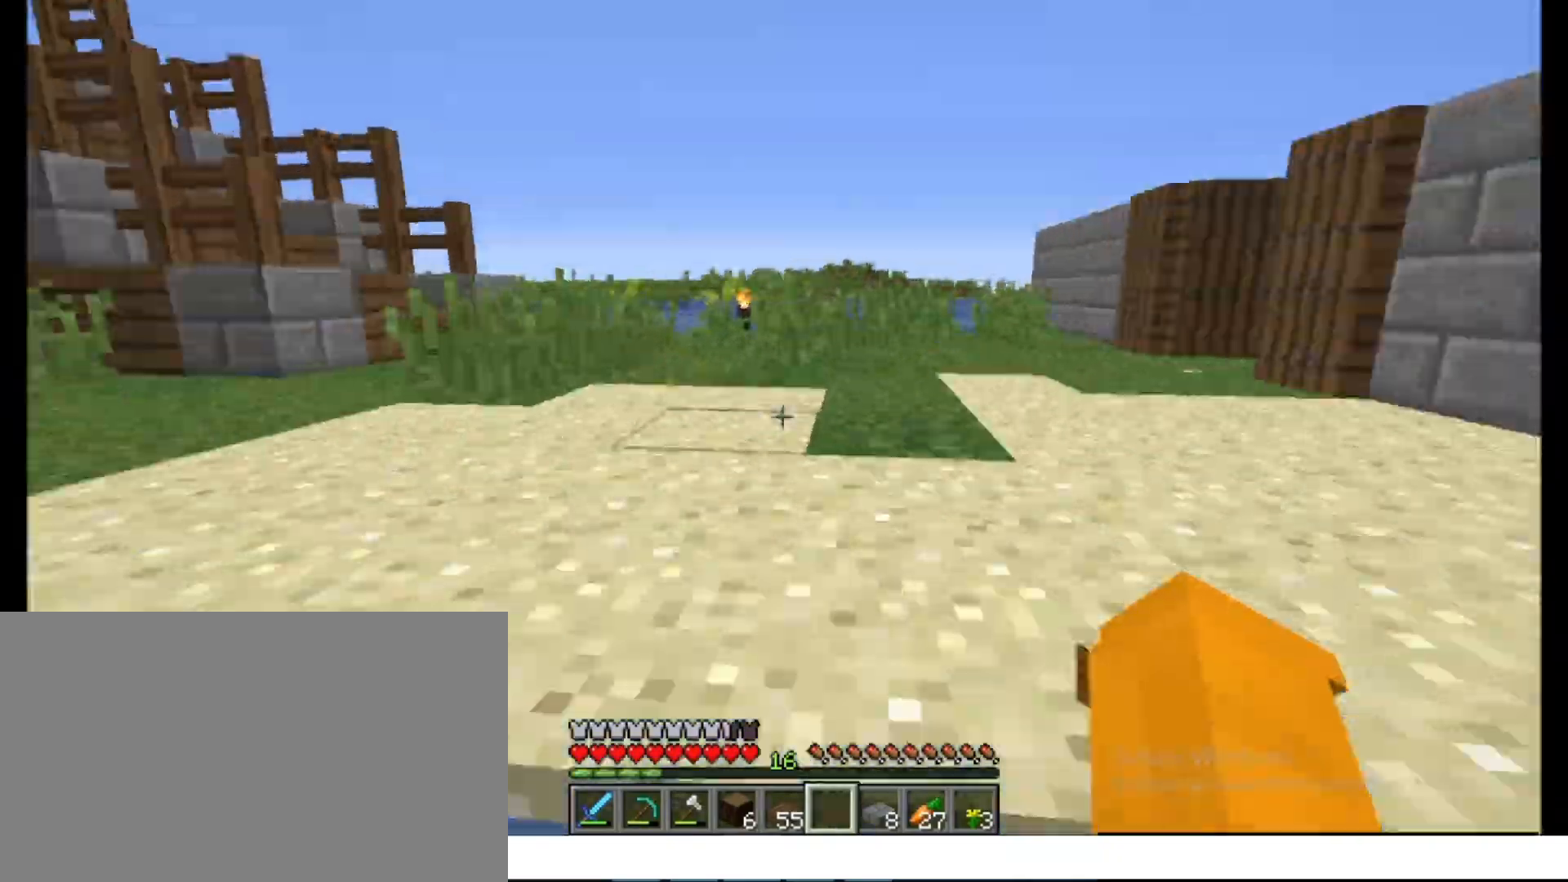
{"keys": ["ctrl", "space", "z"], "mouse": [], "events": [[83, "space", "up"], [100, "ctrl", "up"], [117, "d", "down"], [133, "z", "up"], [200, "ctrl", "down"], [217, "d", "up"], [217, "z", "down"], [433, "space", "down"]]}
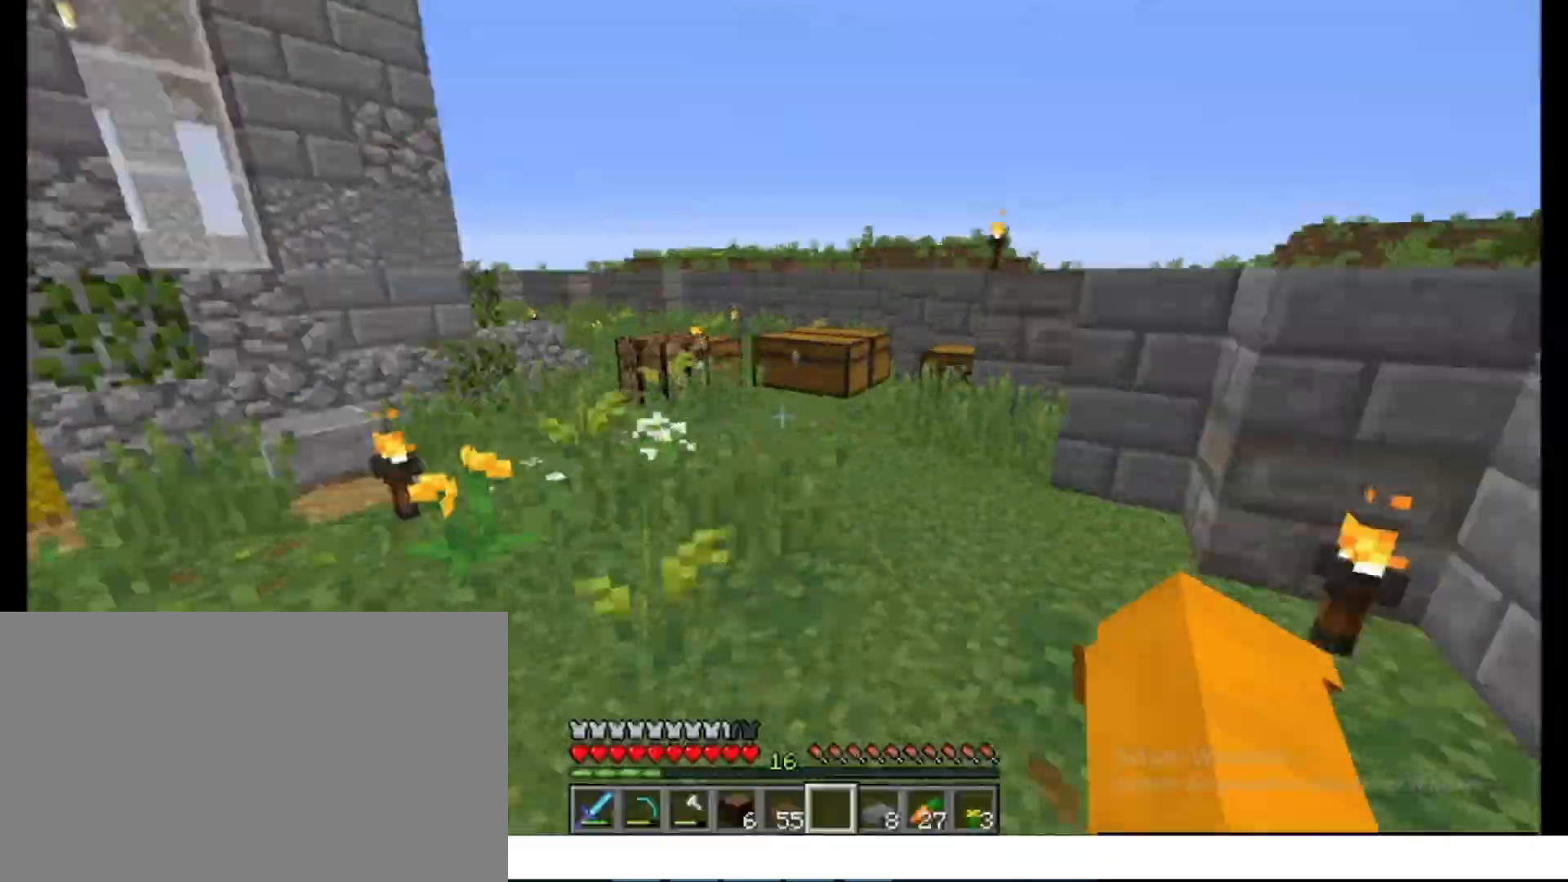
{"keys": ["ctrl", "z"], "mouse": [], "events": [[33, "space", "up"], [100, "space", "down"], [483, "space", "up"]]}
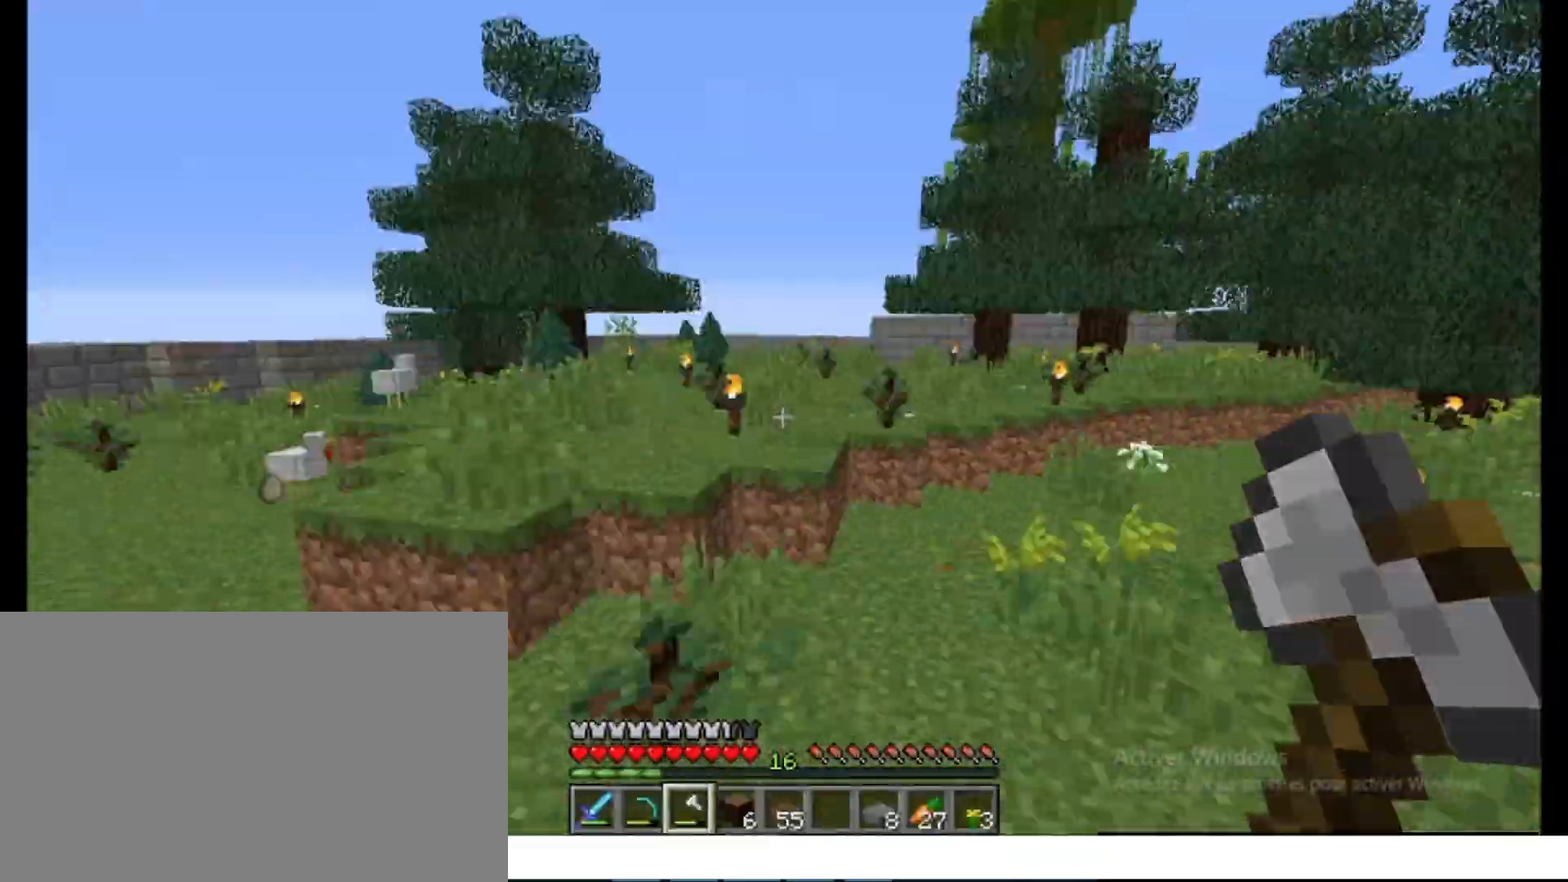
{"keys": [], "mouse": ["left"], "events": [[33, "space", "down"], [133, "space", "up"], [150, "space", "down"], [200, "space", "up"], [250, "mouse_left", "down"], [300, "ctrl", "up"], [317, "z", "up"], [433, "z", "down"], [450, "z", "up"]]}
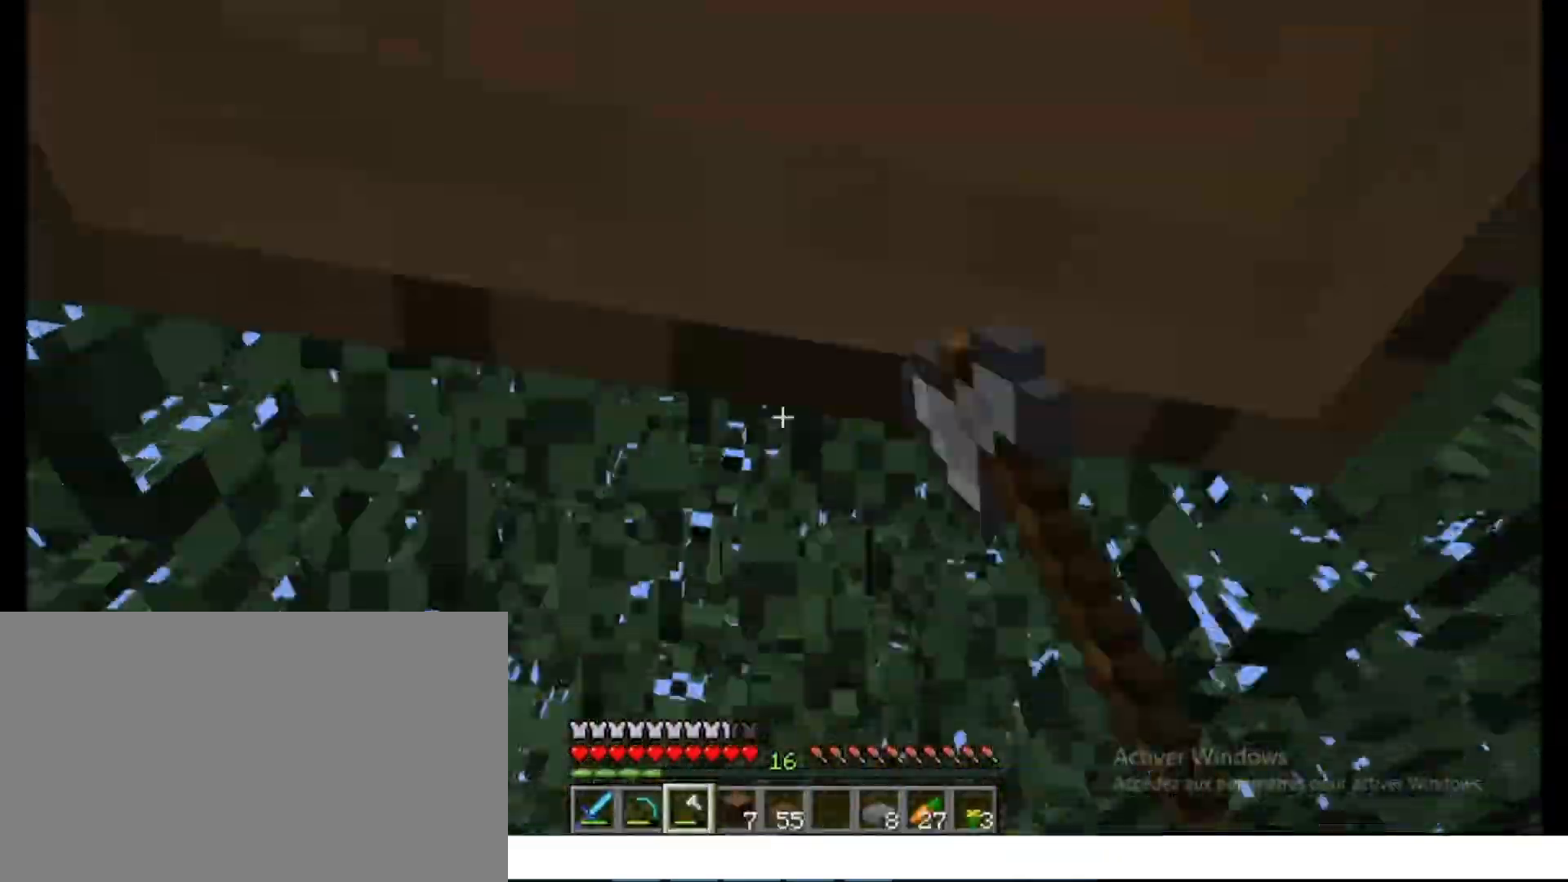
{"keys": [], "mouse": [], "events": [[17, "mouse_left", "up"], [50, "mouse_left", "down"], [467, "mouse_left", "up"]]}